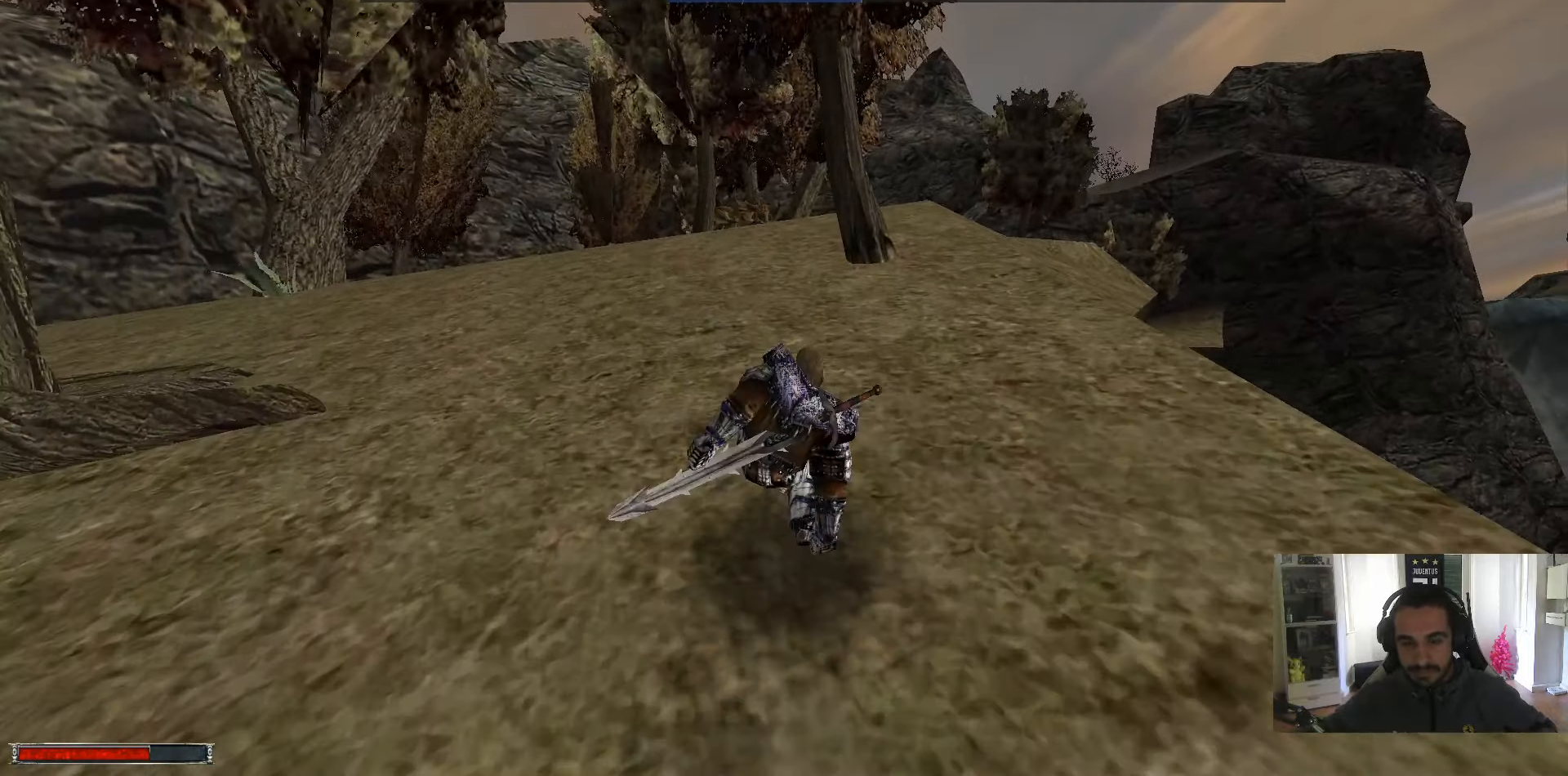
Gameplay with keyboard and mouse; each line is a JSON object with the keys and mouse buttons held at the frame after it. "events" lists presses ("down") and releases ("up") of ".", "/", "0", "1", "2", "3", "4", "5", "6", "7", "8", "9", "a", "alt_l", "alt_r", "b", "backslash", "backspace", "c", "caps_lock", "comma", "ctrl_l", "ctrl_r", "d", "down", "e", "equals", "escape", "f", "f1", "f10", "f11", "f12", "f2", "f3", "f4", "f5", "f6", "f7", "f8", "f9", "g", "h", "i", "j", "k", "l", "lbracket", "left", "m", "minus", "n", "num0", "num1", "num2", "num3", "num4", "num5", "num6", "num7", "num8", "num9", "o", "p", "q", "quote", "r", "rbracket", "return", "right", "s", "semicolon", "shift_l", "shift_r", "space", "super", "t", "tab", "tilde", "u", "up", "v", "w", "x", "y", "z", "mouse_left" and "mouse_right" between this image and that frame as [ms after this image, input, new state], when the widget could be followed in between. "mouse_left", "mouse_right" = the "left", "right" buttons of the "mouse" list. No other keys are recorded. Mouse movement is not recorded.
{"keys": ["w"], "mouse": [], "events": [[433, "alt_l", "up"]]}
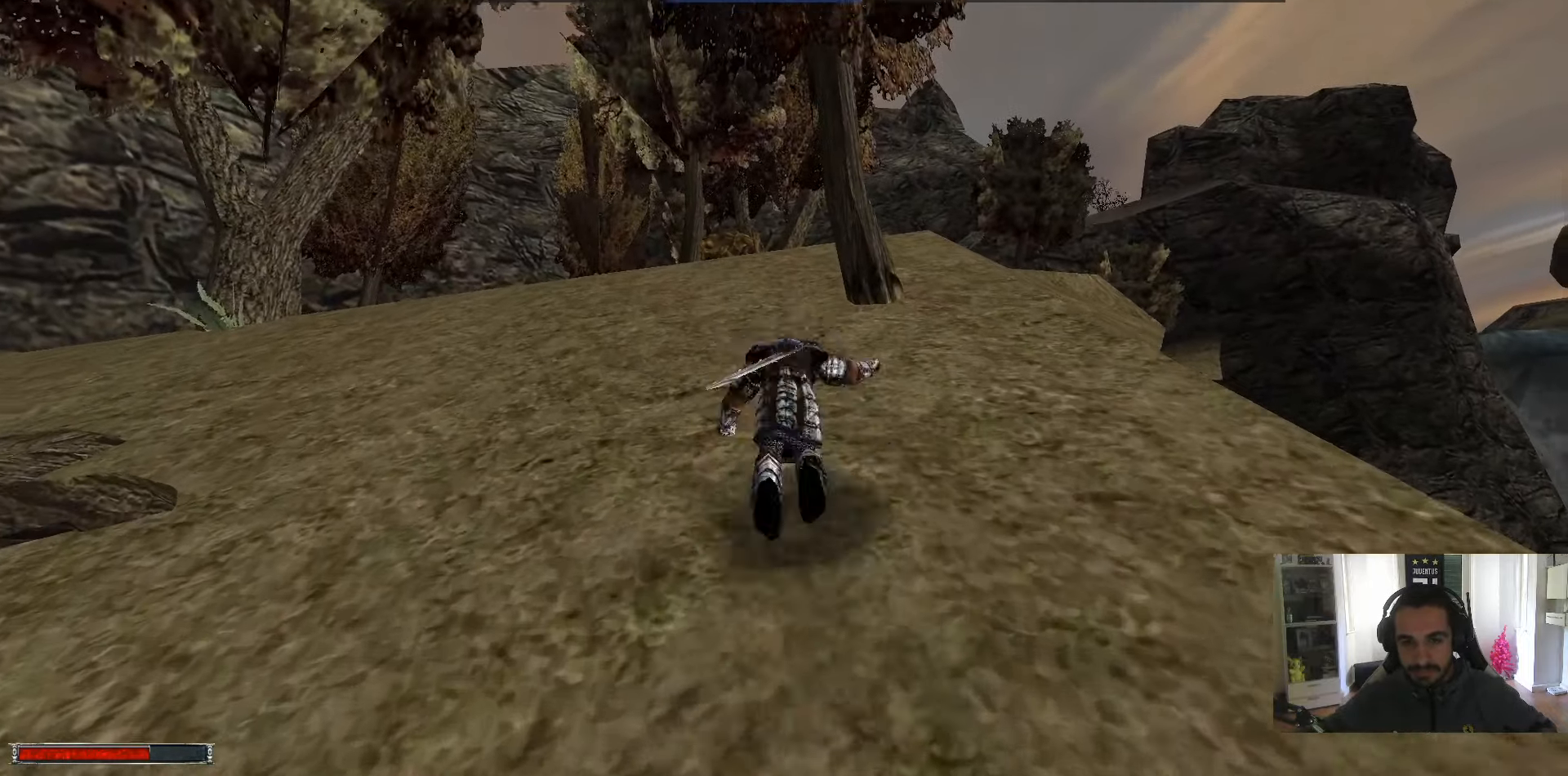
{"keys": ["w"], "mouse": [], "events": []}
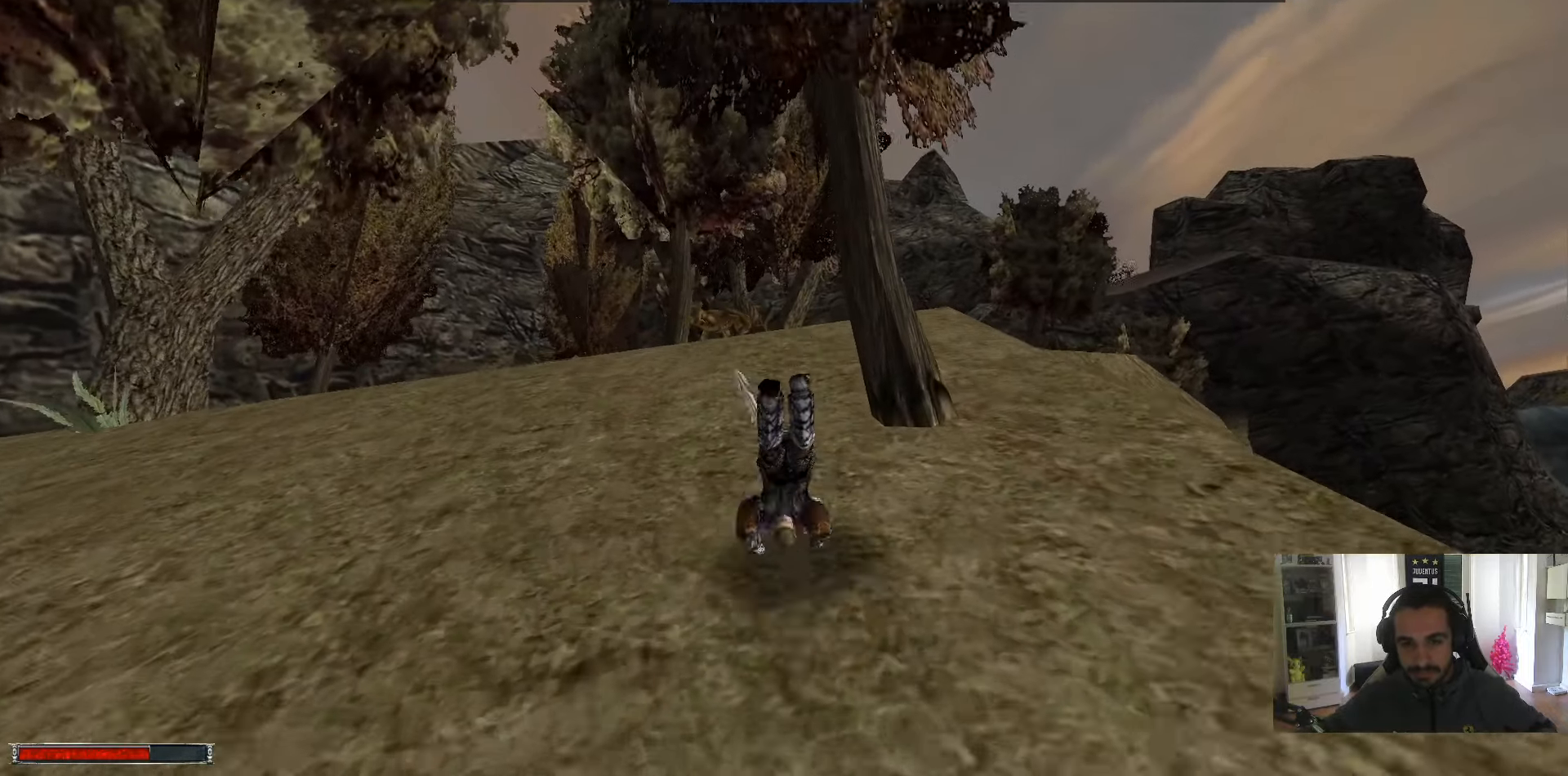
{"keys": ["alt_l", "w"], "mouse": [], "events": [[150, "alt_l", "down"]]}
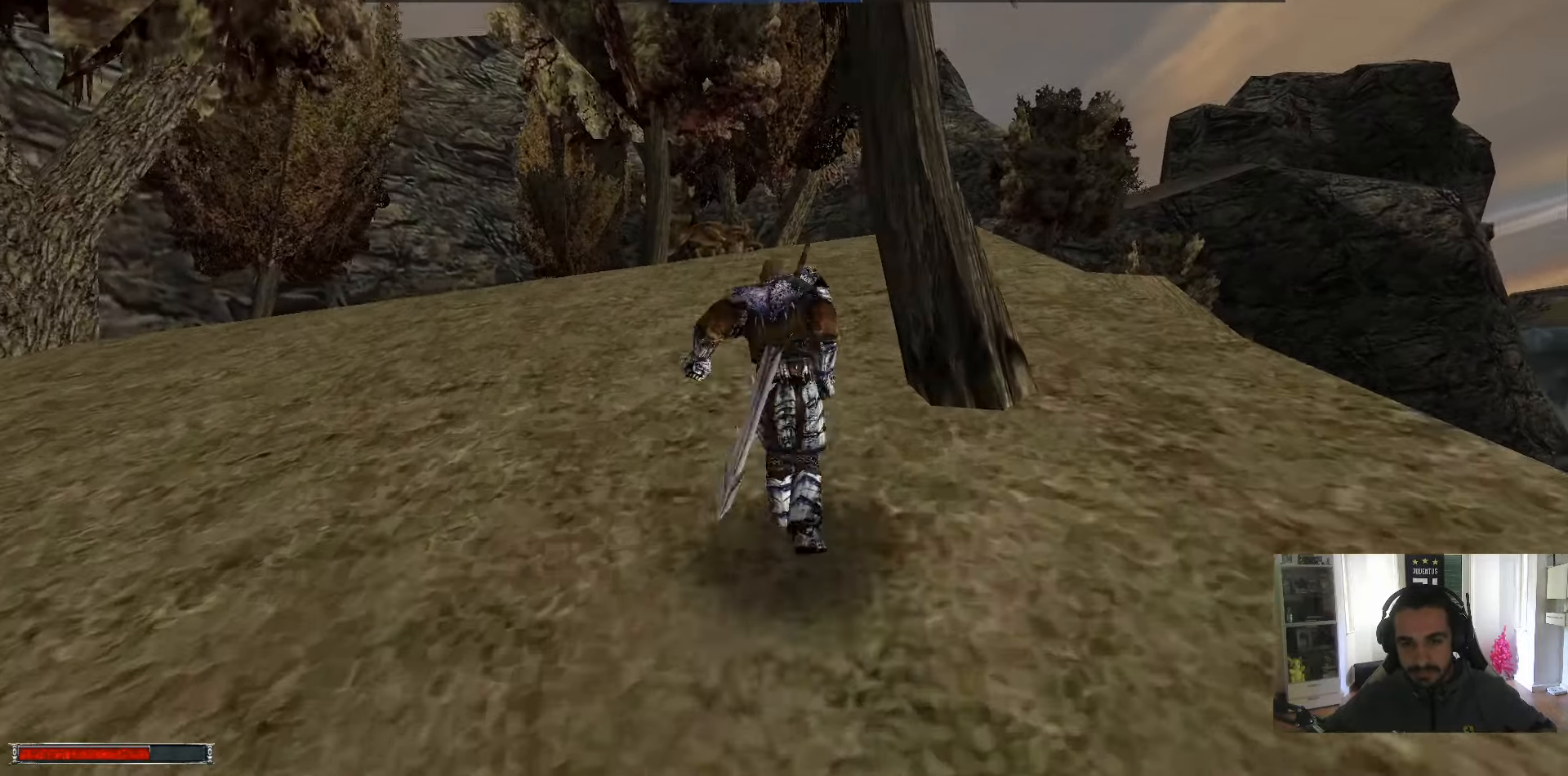
{"keys": ["w"], "mouse": [], "events": [[300, "alt_l", "up"]]}
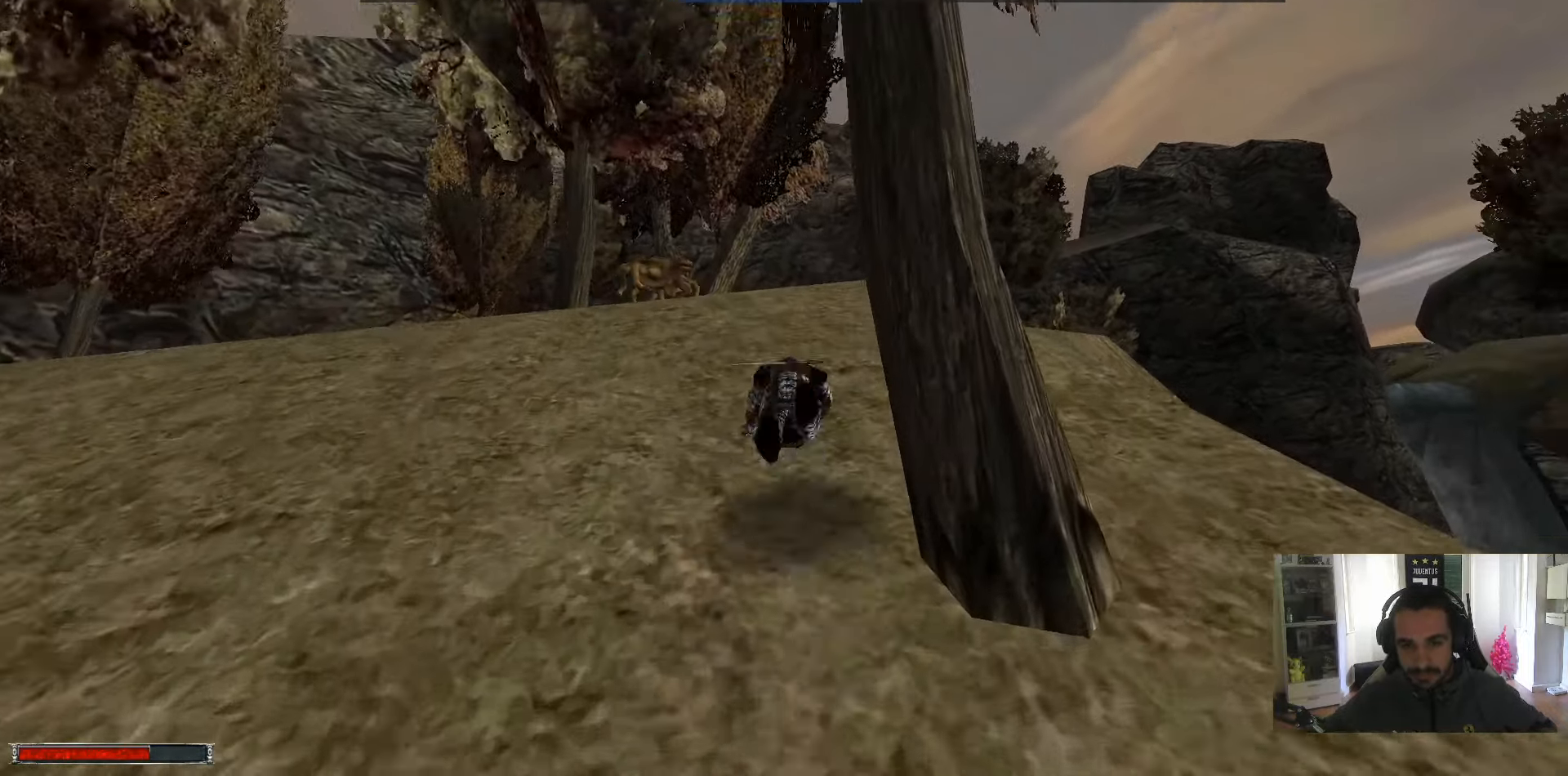
{"keys": ["w"], "mouse": [], "events": []}
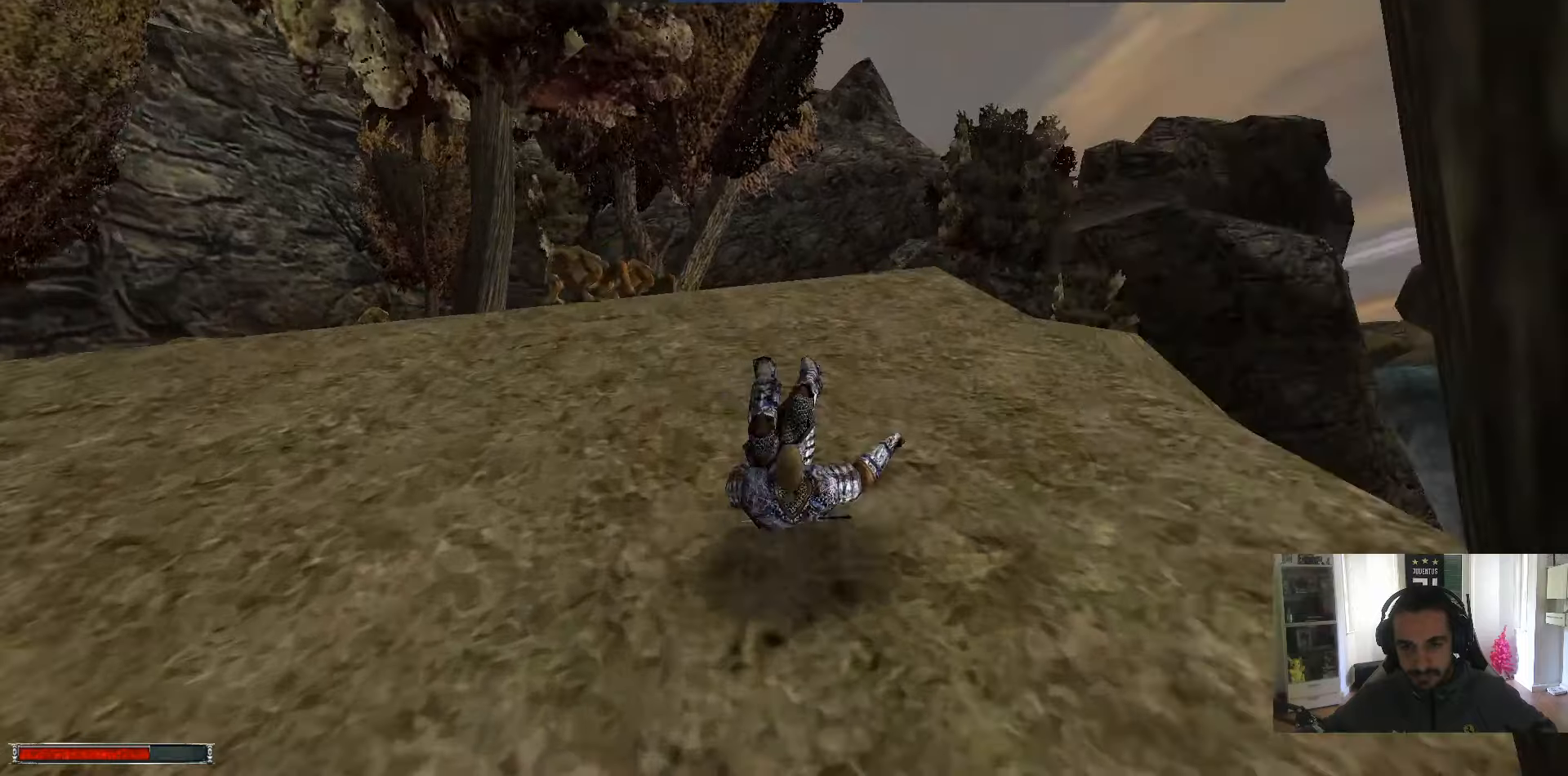
{"keys": ["alt_l", "w"], "mouse": [], "events": [[50, "alt_l", "down"]]}
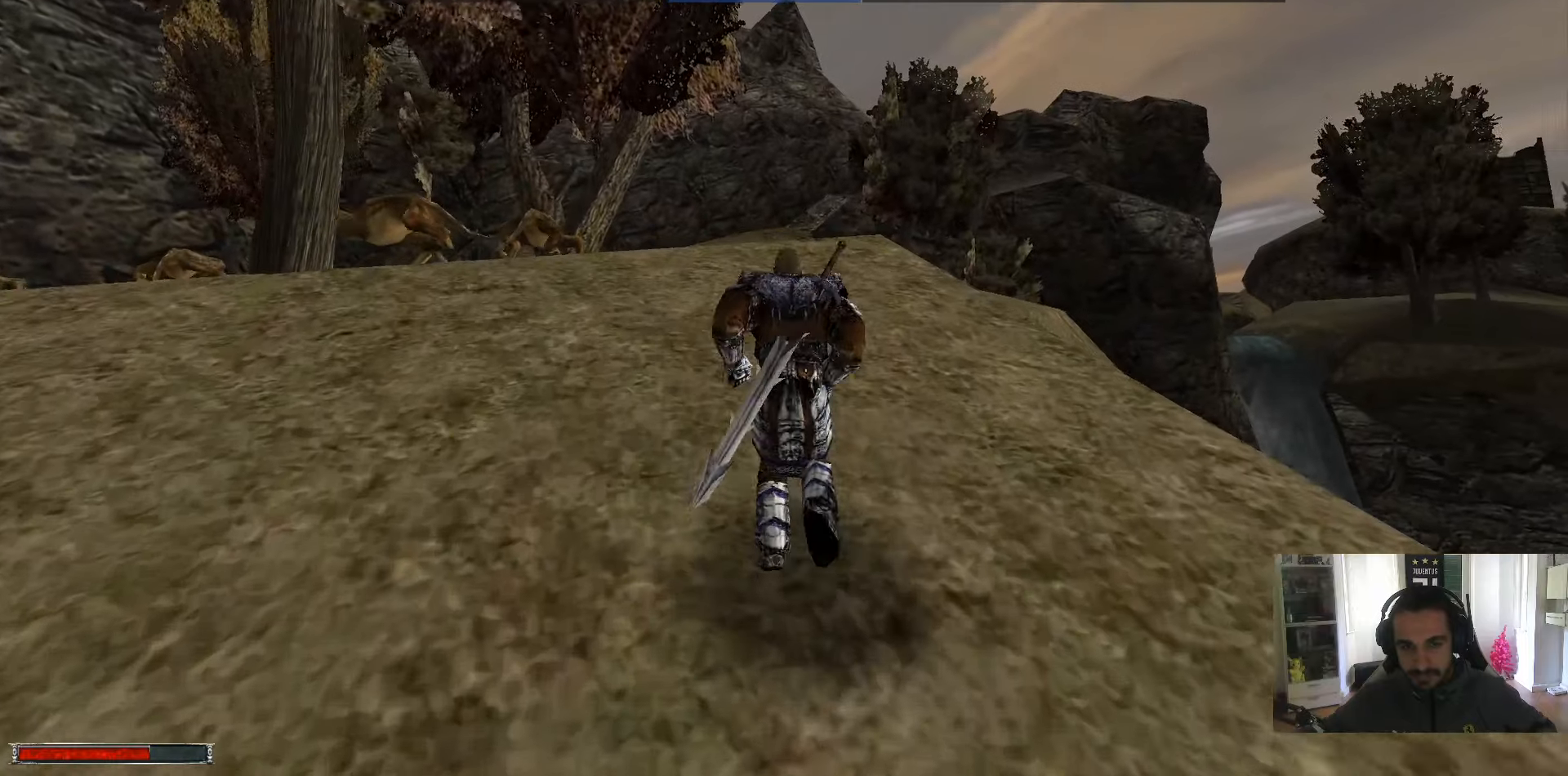
{"keys": ["w"], "mouse": [], "events": [[167, "alt_l", "up"]]}
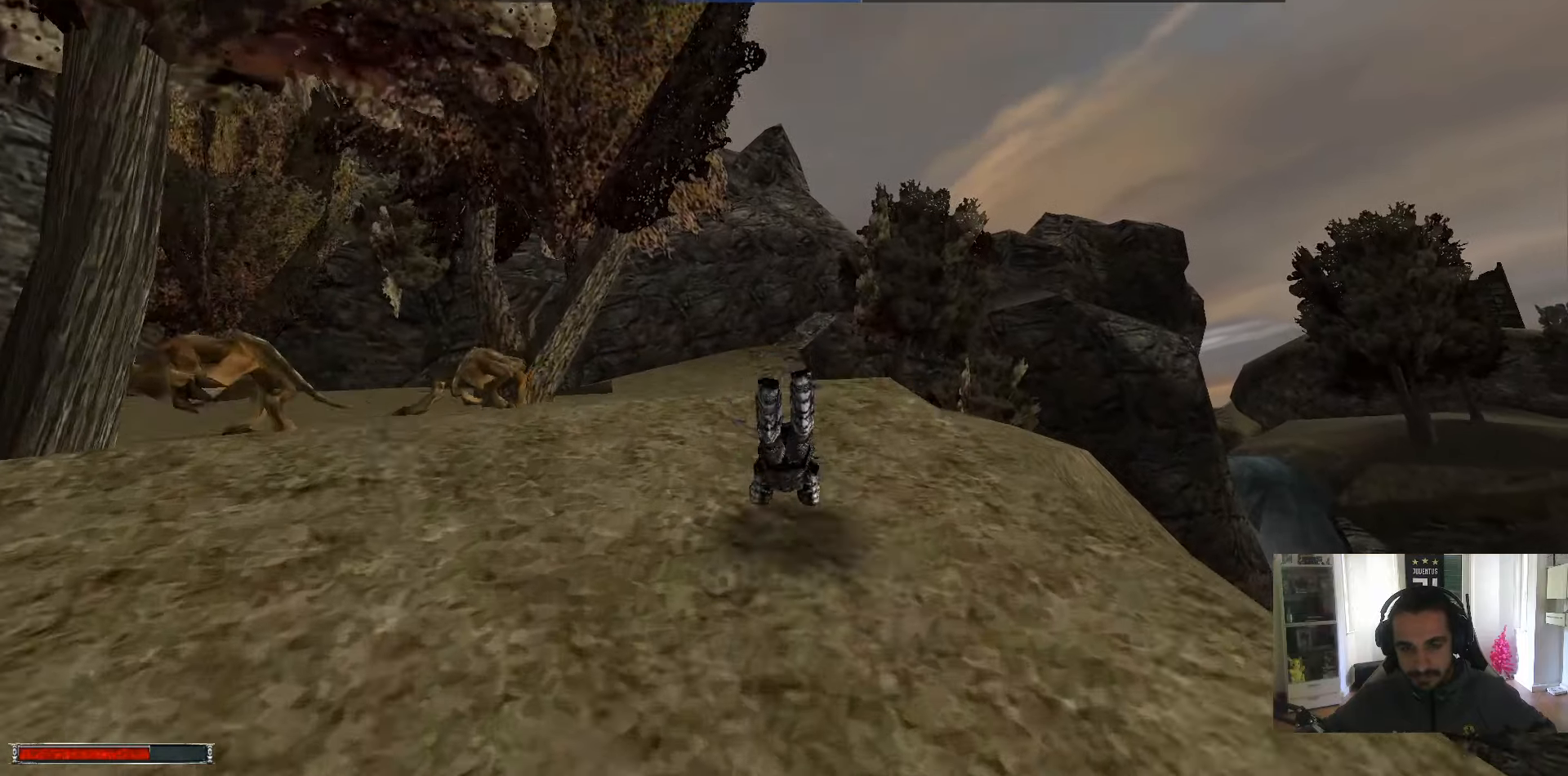
{"keys": ["alt_l", "w"], "mouse": [], "events": [[367, "alt_l", "down"]]}
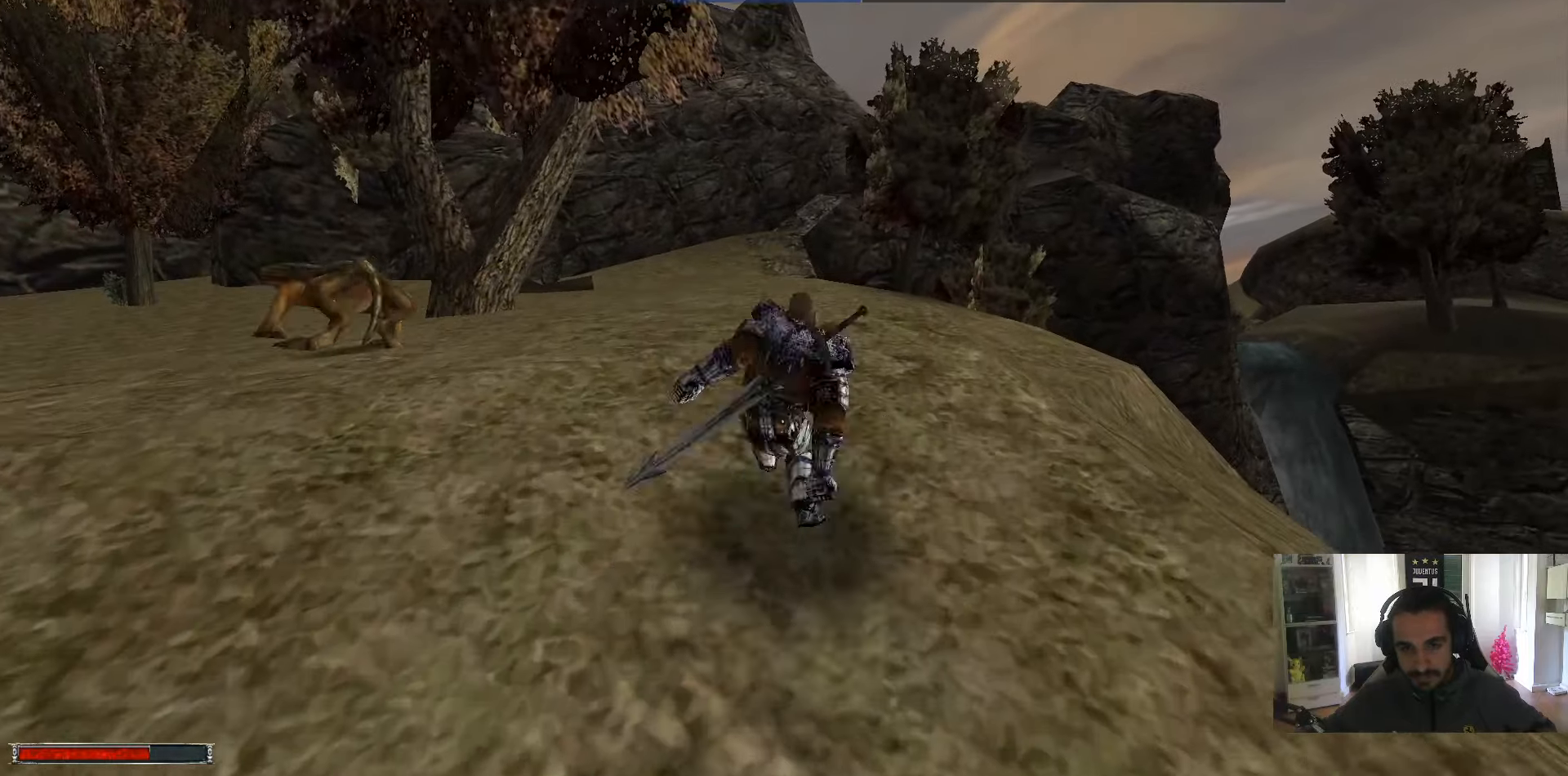
{"keys": ["w"], "mouse": [], "events": [[417, "alt_l", "up"]]}
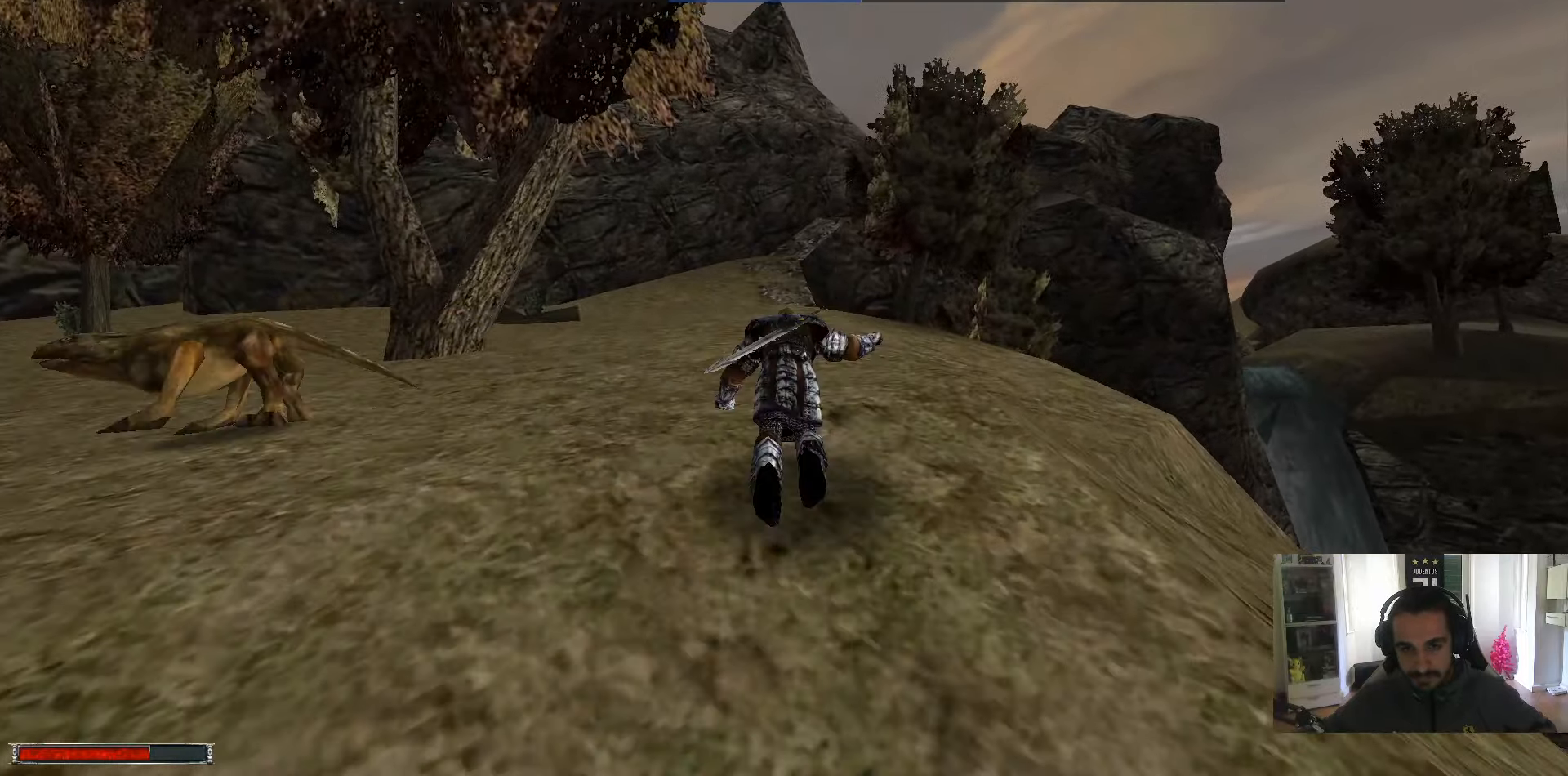
{"keys": ["w"], "mouse": [], "events": []}
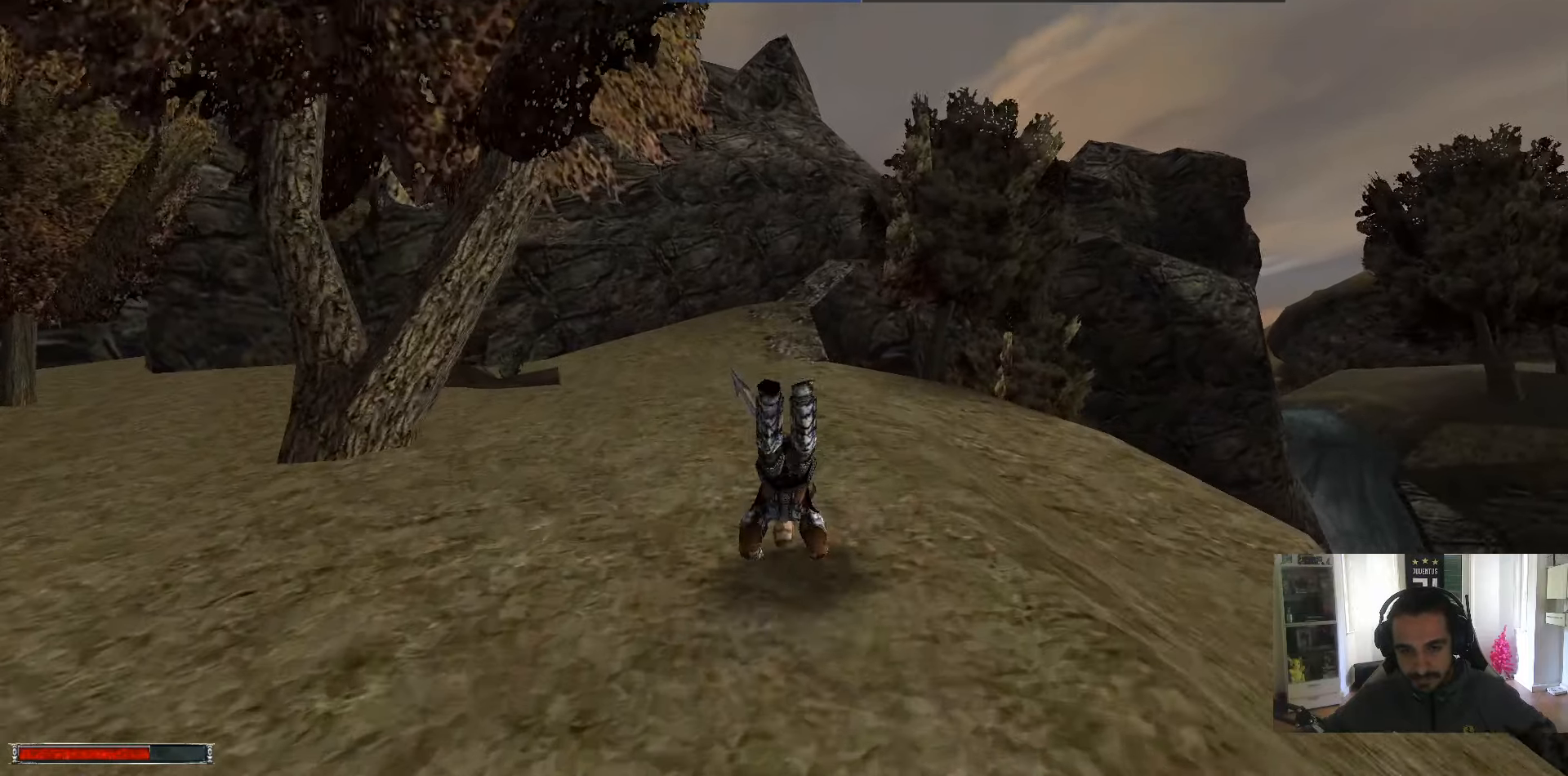
{"keys": ["alt_l", "w"], "mouse": [], "events": [[134, "alt_l", "down"]]}
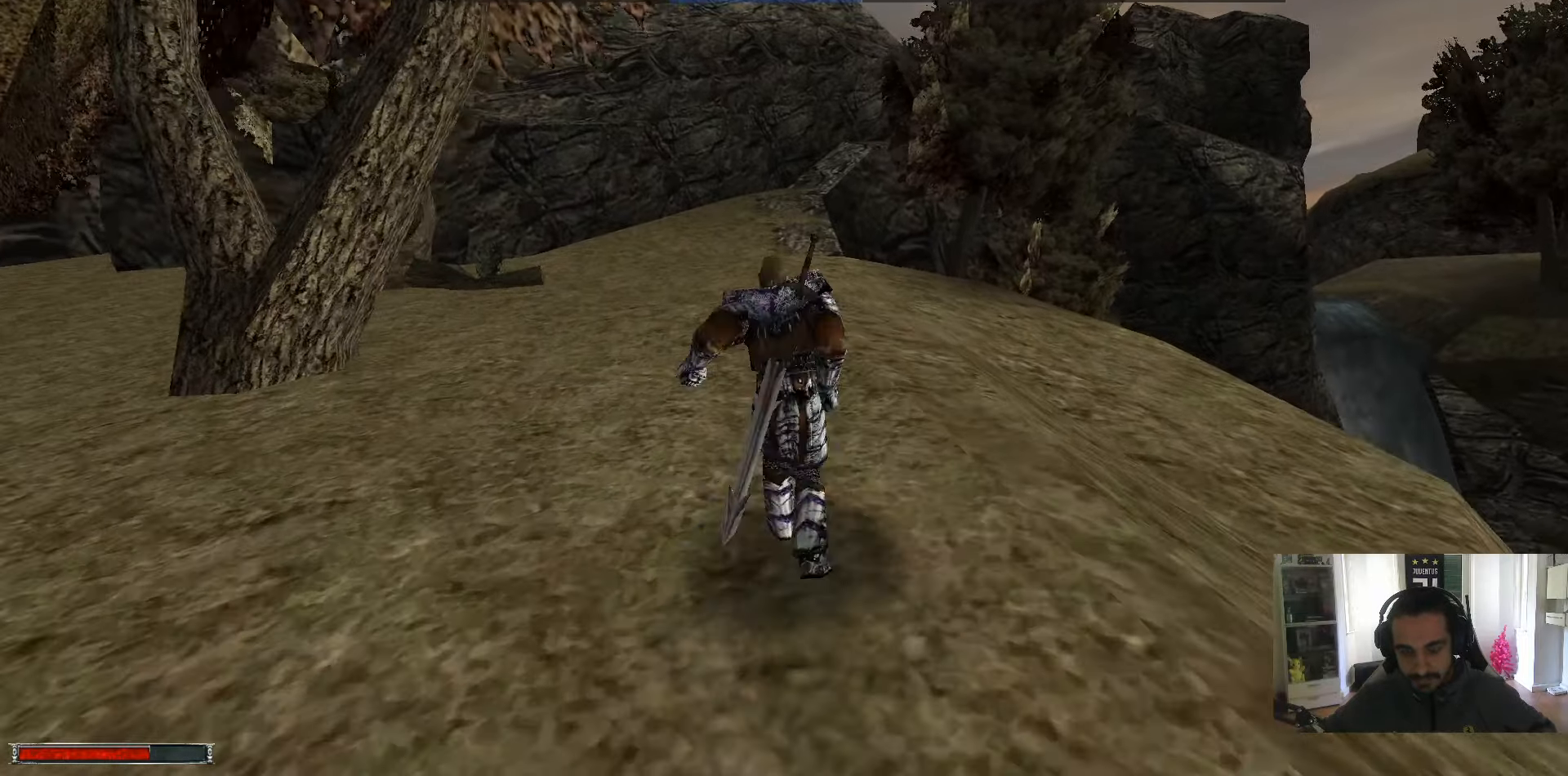
{"keys": ["w"], "mouse": [], "events": [[284, "alt_l", "up"]]}
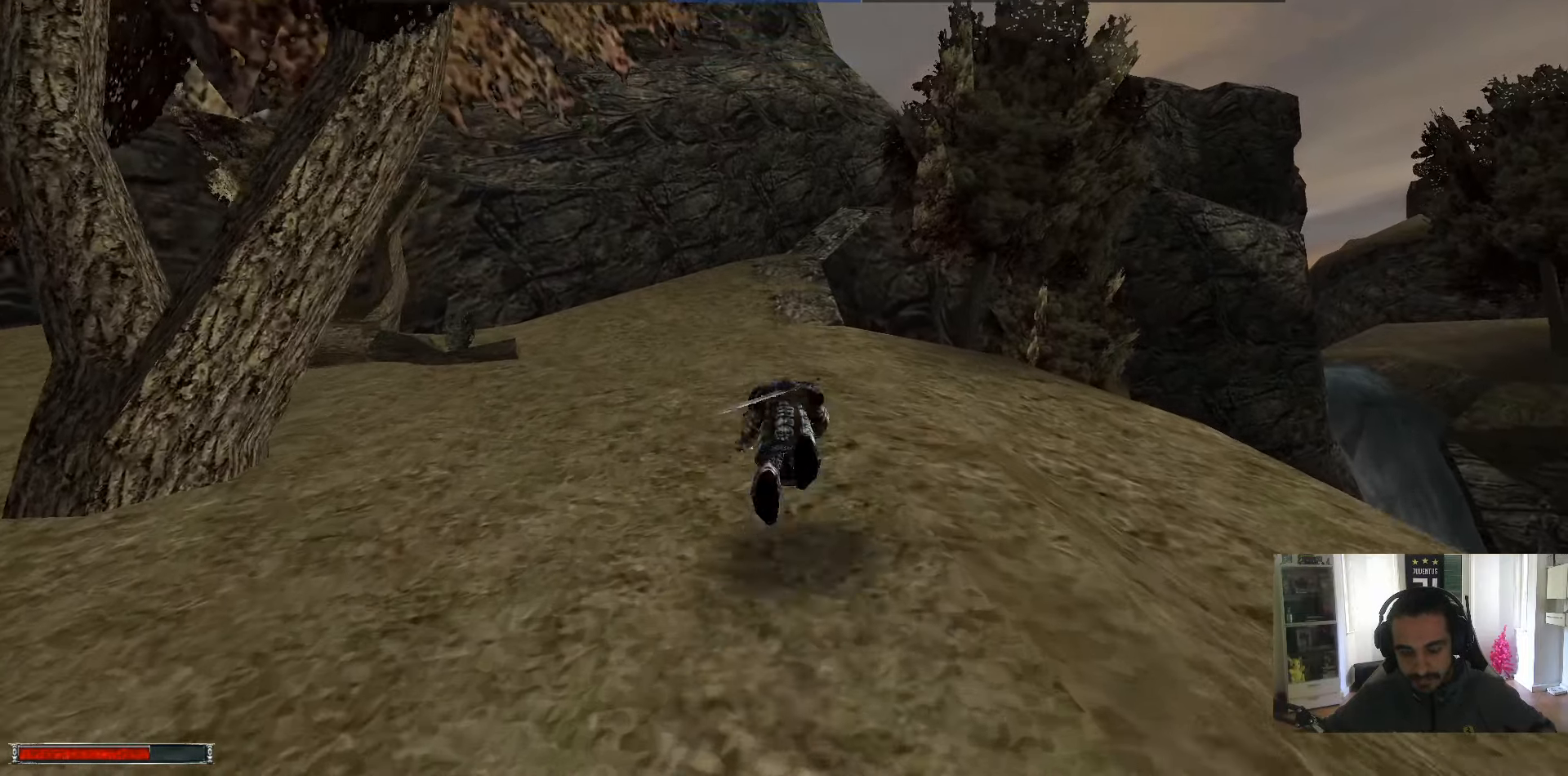
{"keys": ["w"], "mouse": [], "events": []}
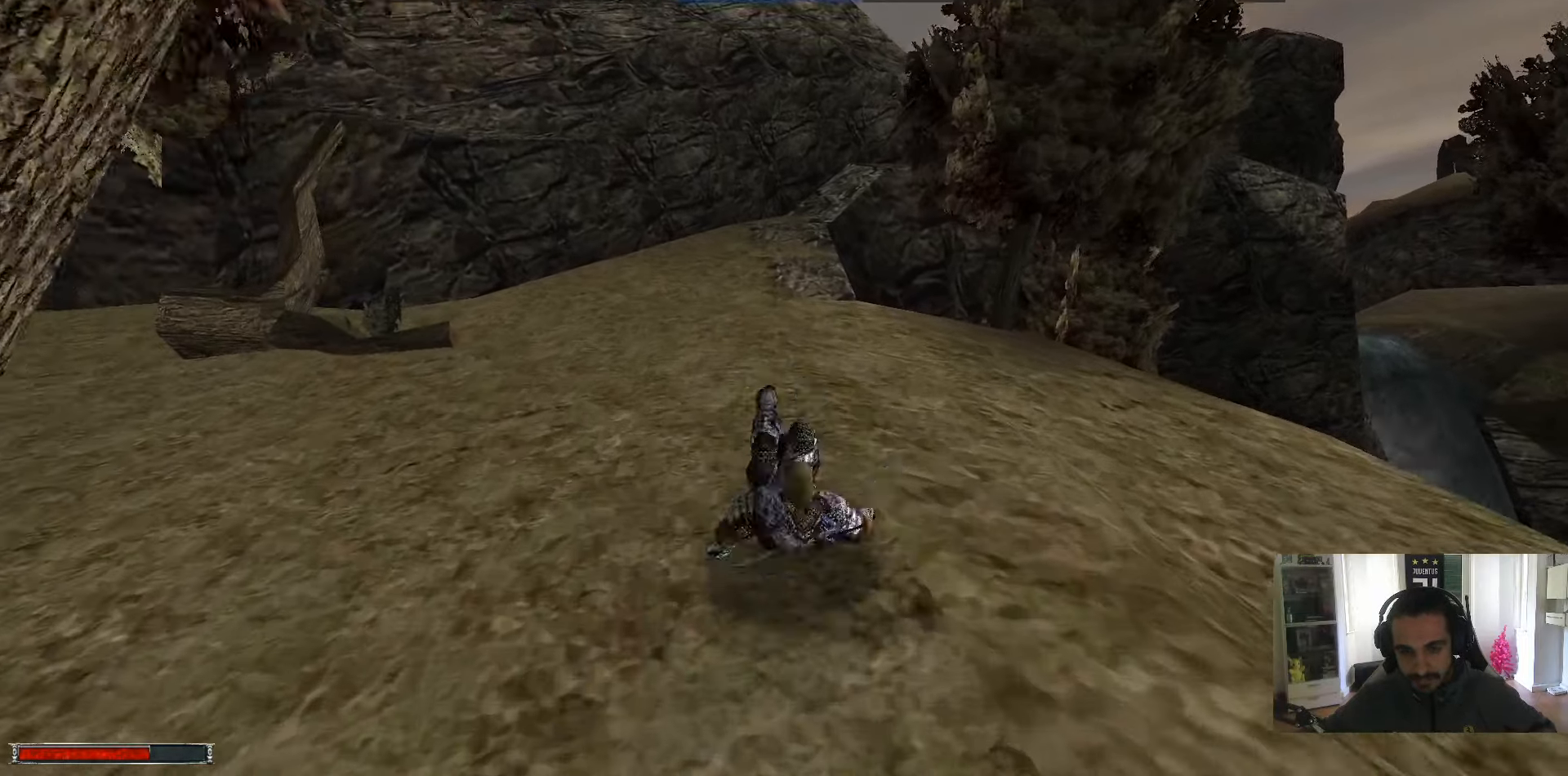
{"keys": ["alt_l", "w"], "mouse": [], "events": [[84, "alt_l", "down"]]}
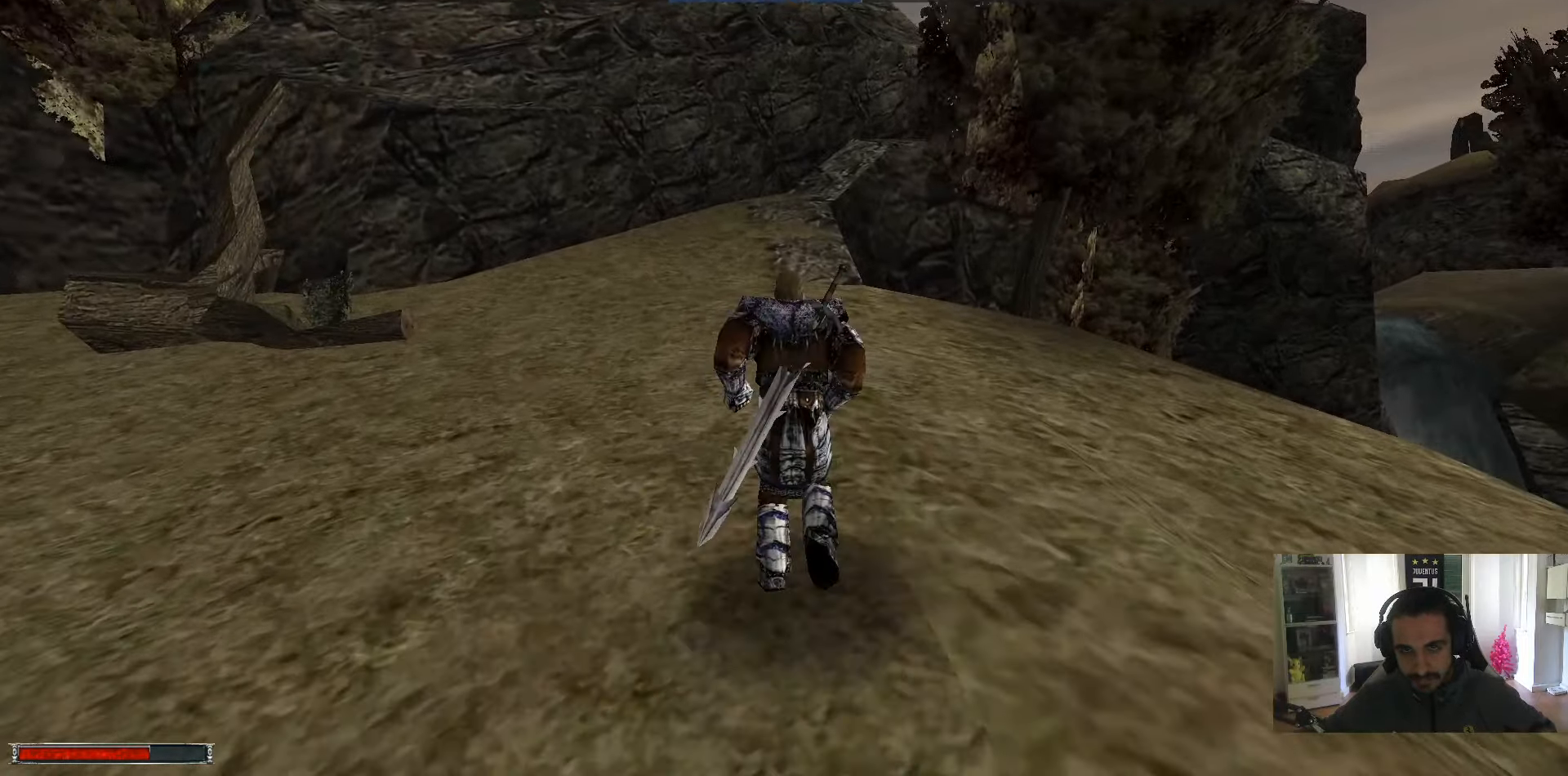
{"keys": ["w"], "mouse": [], "events": [[100, "alt_l", "up"]]}
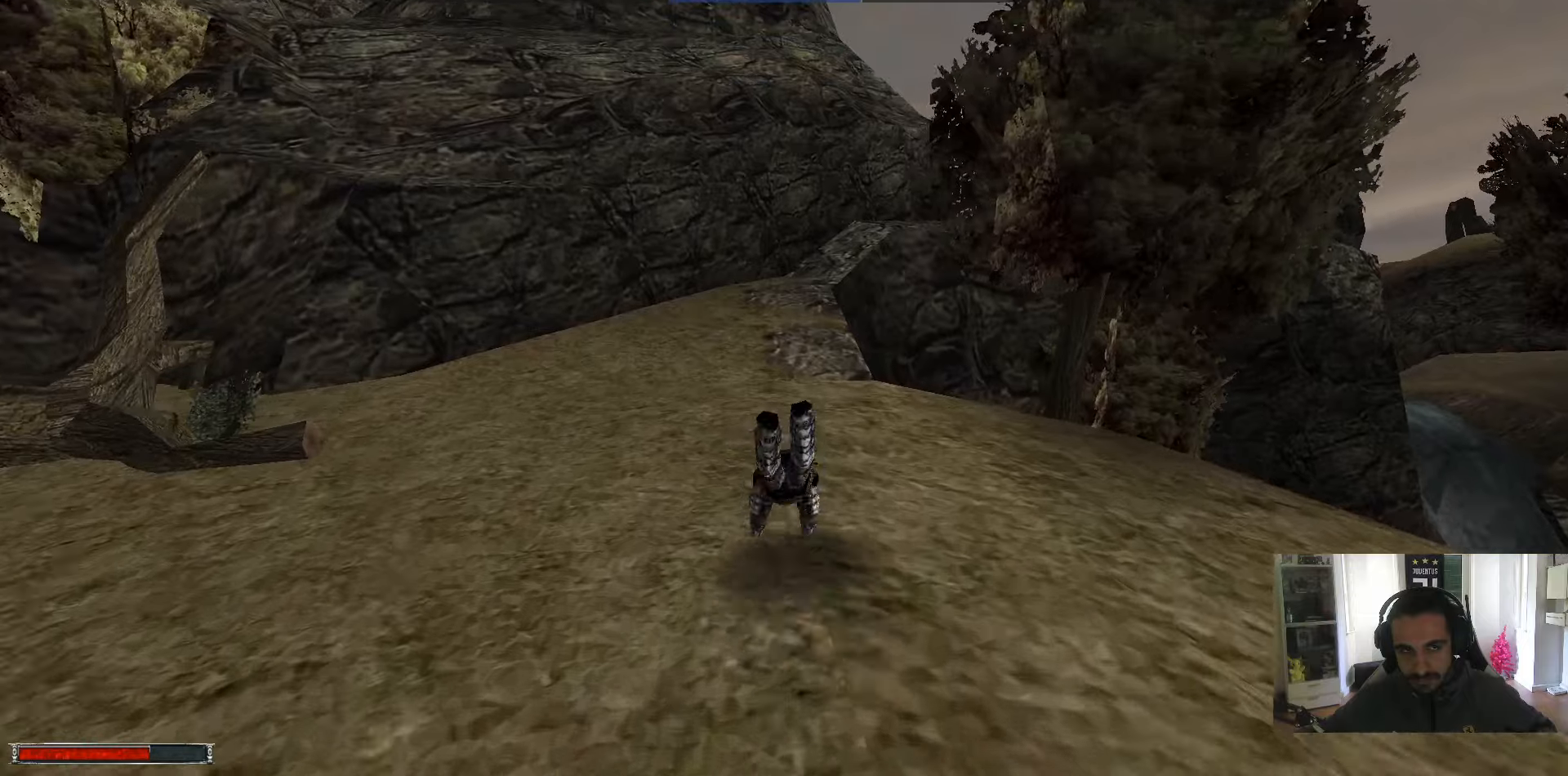
{"keys": ["alt_l", "w"], "mouse": [], "events": [[450, "alt_l", "down"]]}
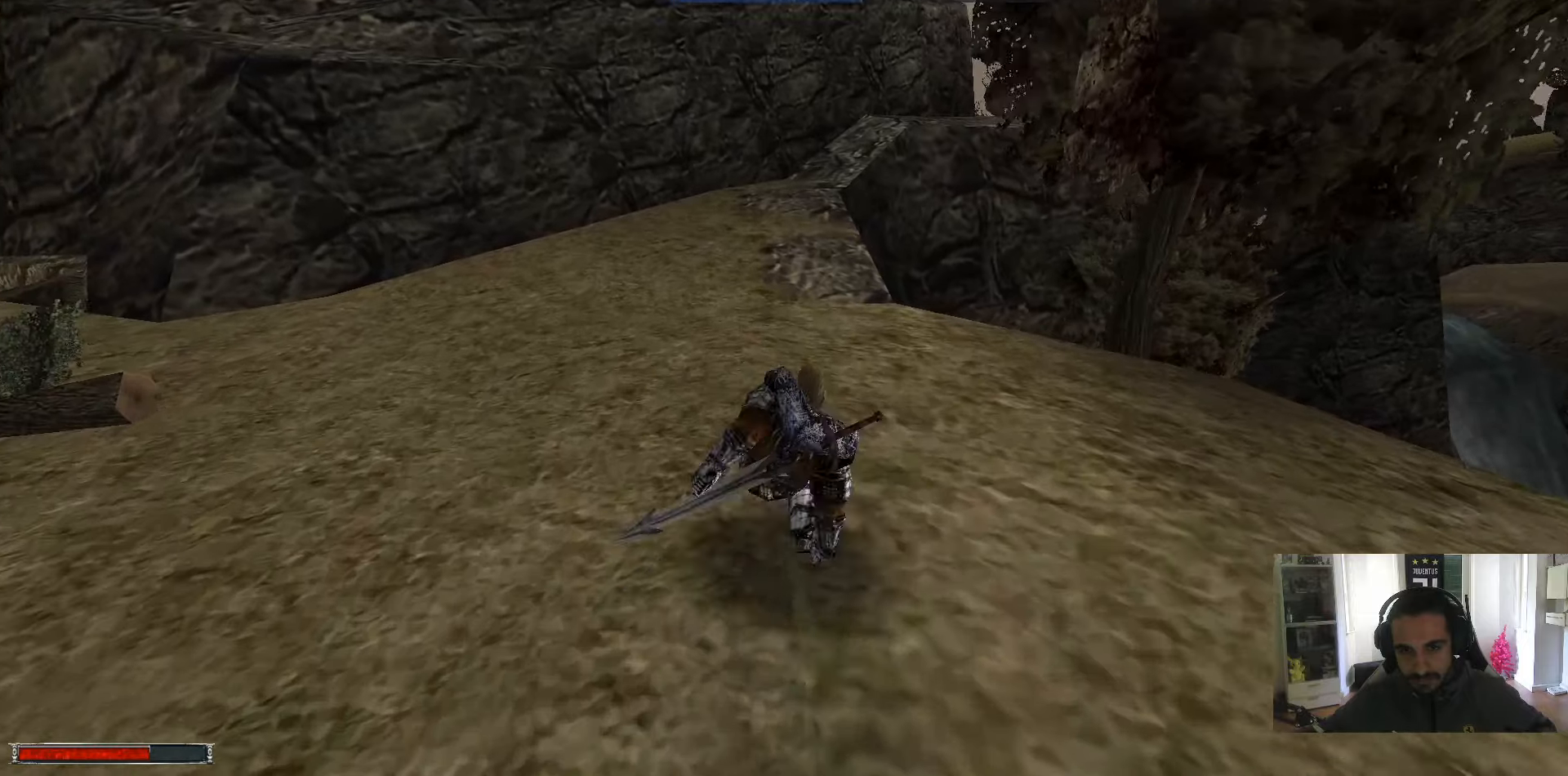
{"keys": ["w"], "mouse": [], "events": [[366, "alt_l", "up"]]}
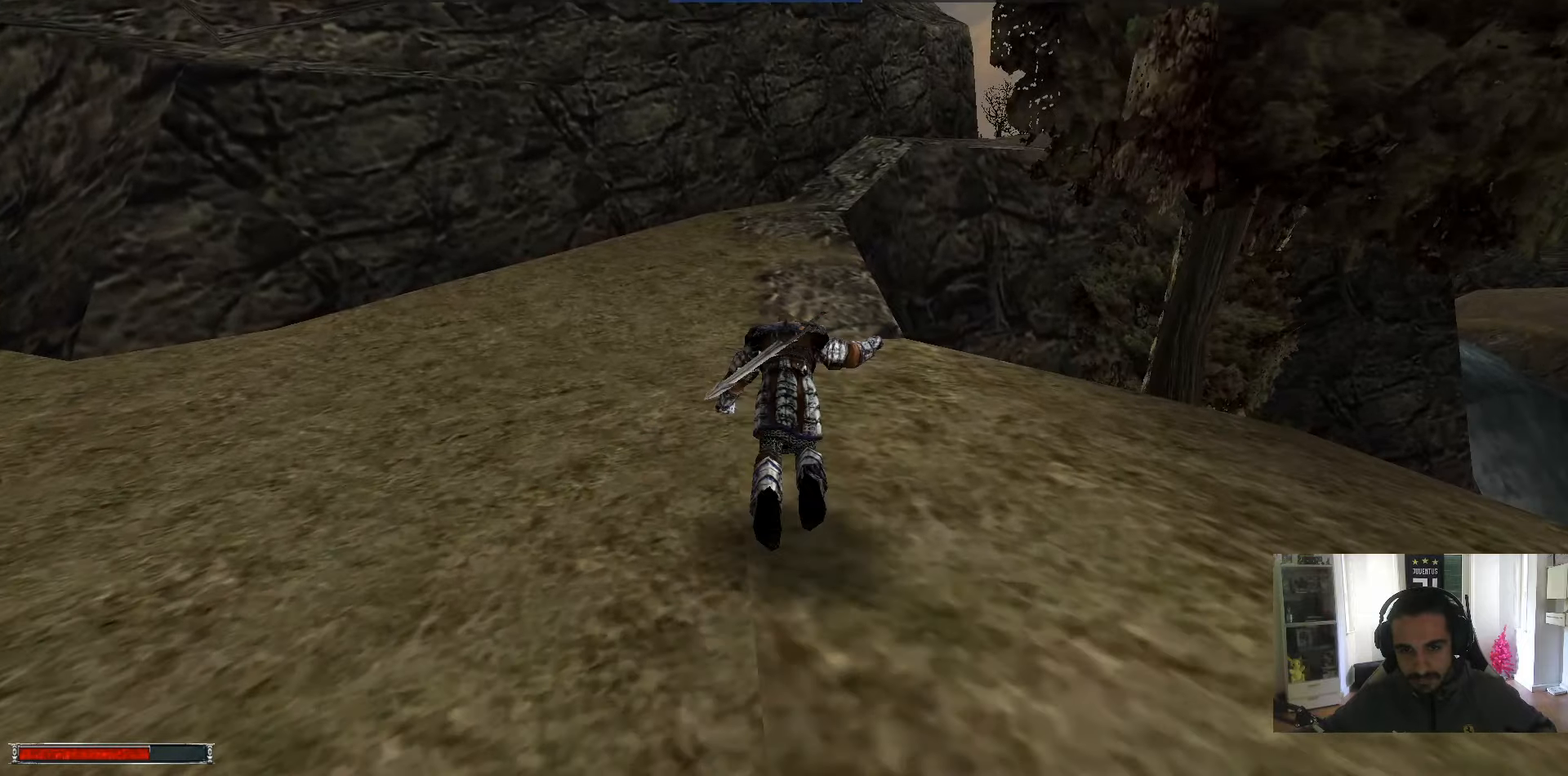
{"keys": ["w"], "mouse": [], "events": []}
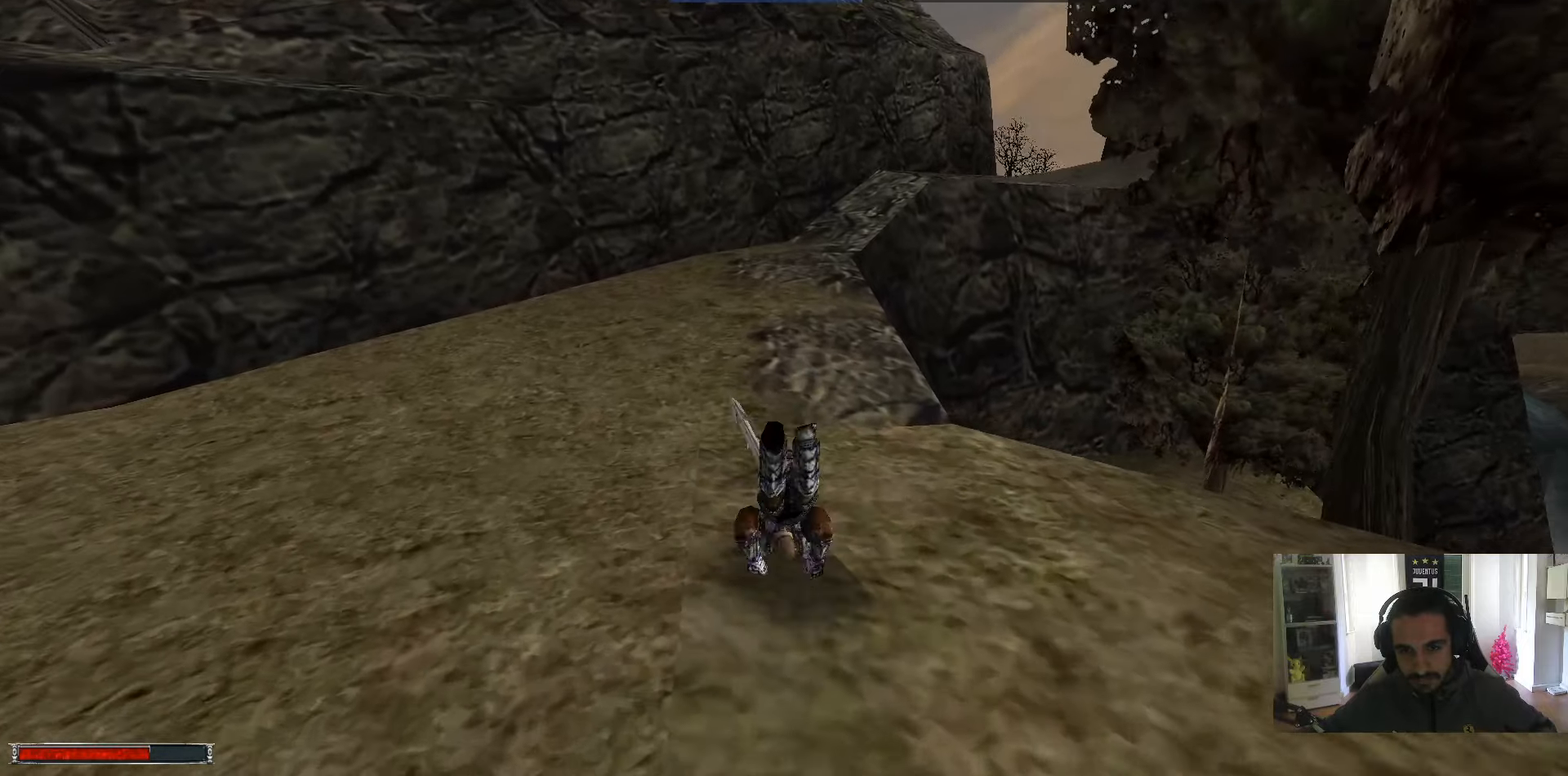
{"keys": ["alt_l", "w"], "mouse": [], "events": [[200, "alt_l", "down"]]}
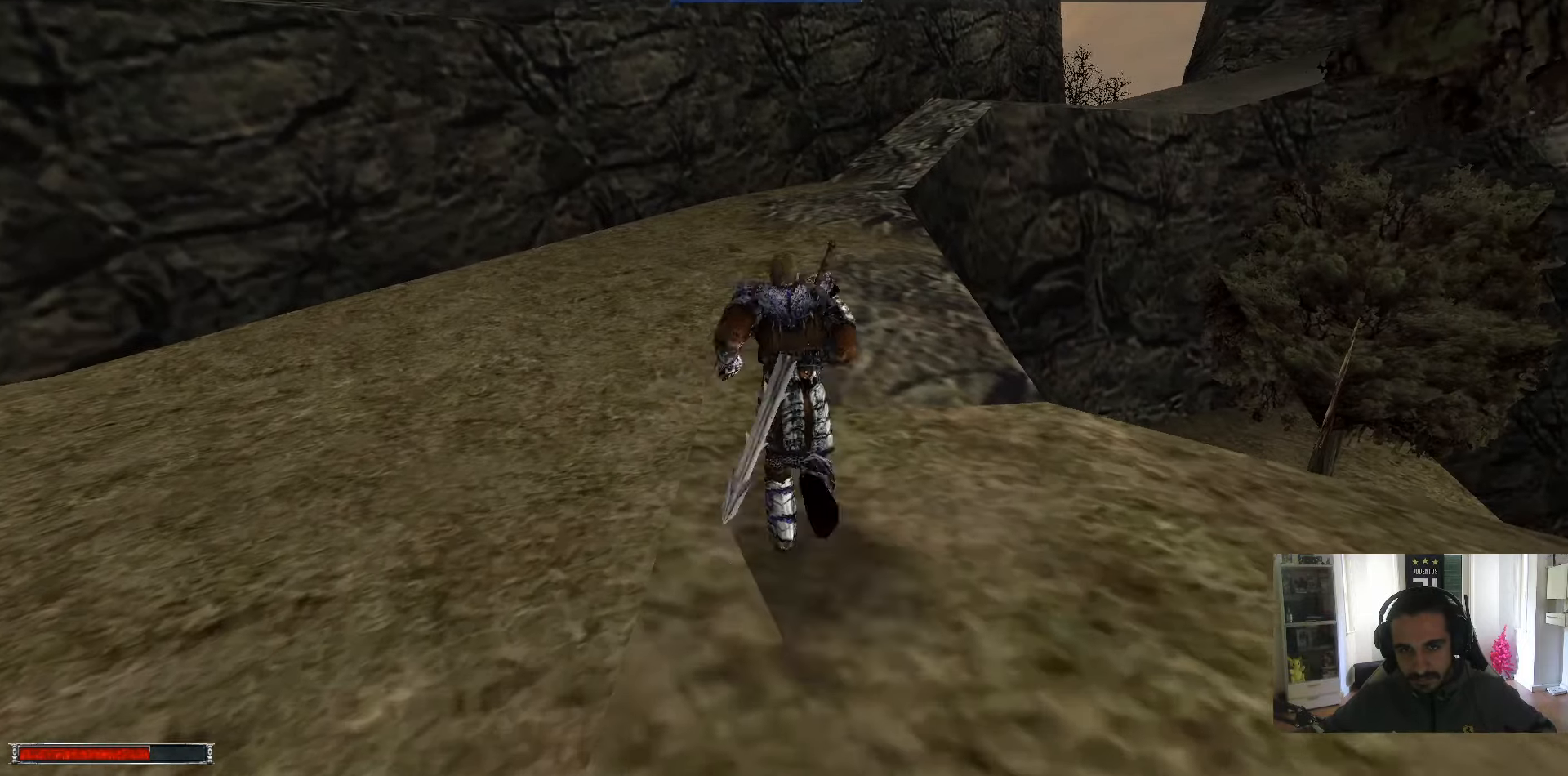
{"keys": ["w"], "mouse": [], "events": [[233, "alt_l", "up"]]}
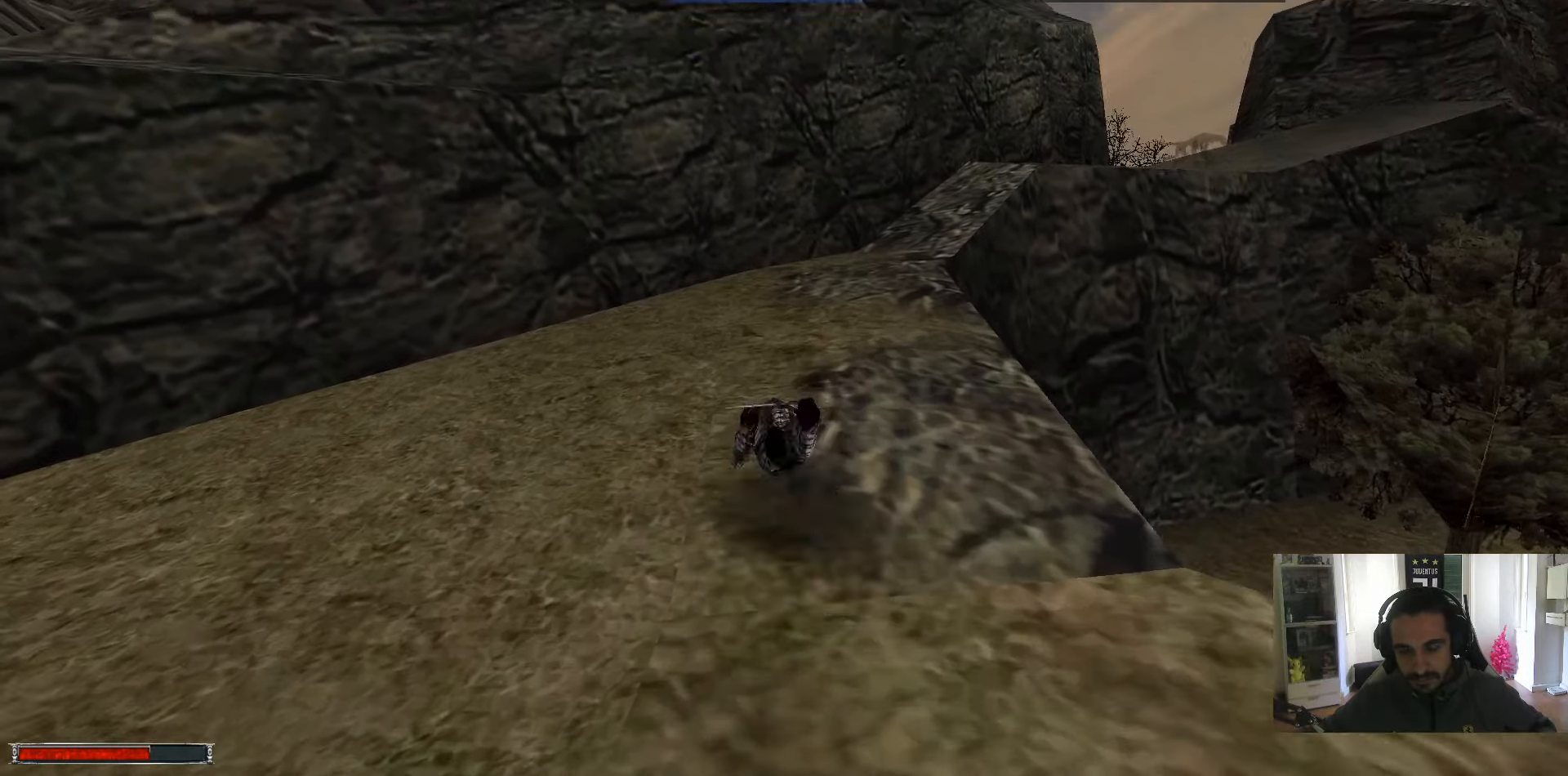
{"keys": ["alt_l", "w"], "mouse": [], "events": [[466, "alt_l", "down"]]}
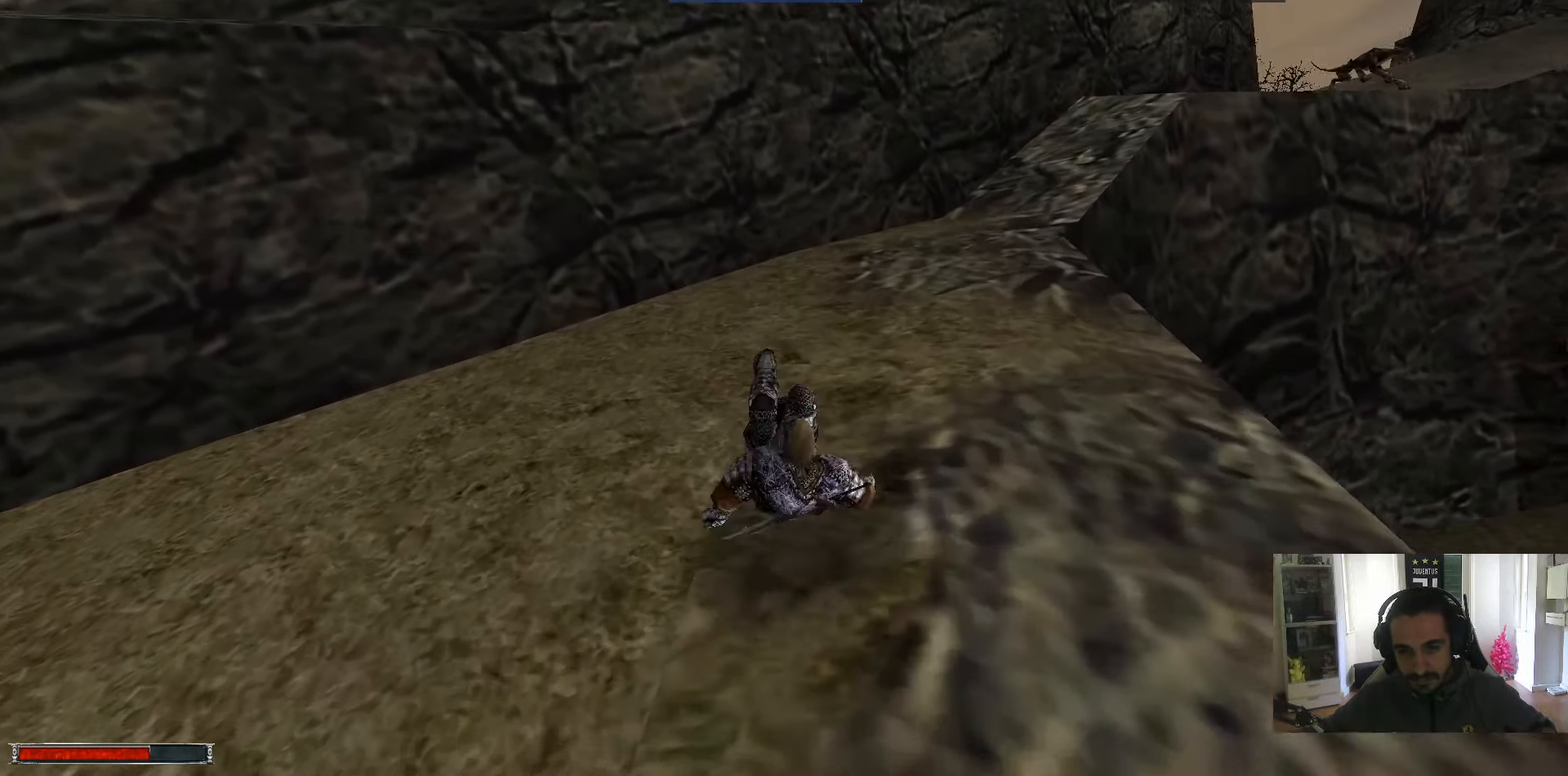
{"keys": ["alt_l", "w"], "mouse": [], "events": []}
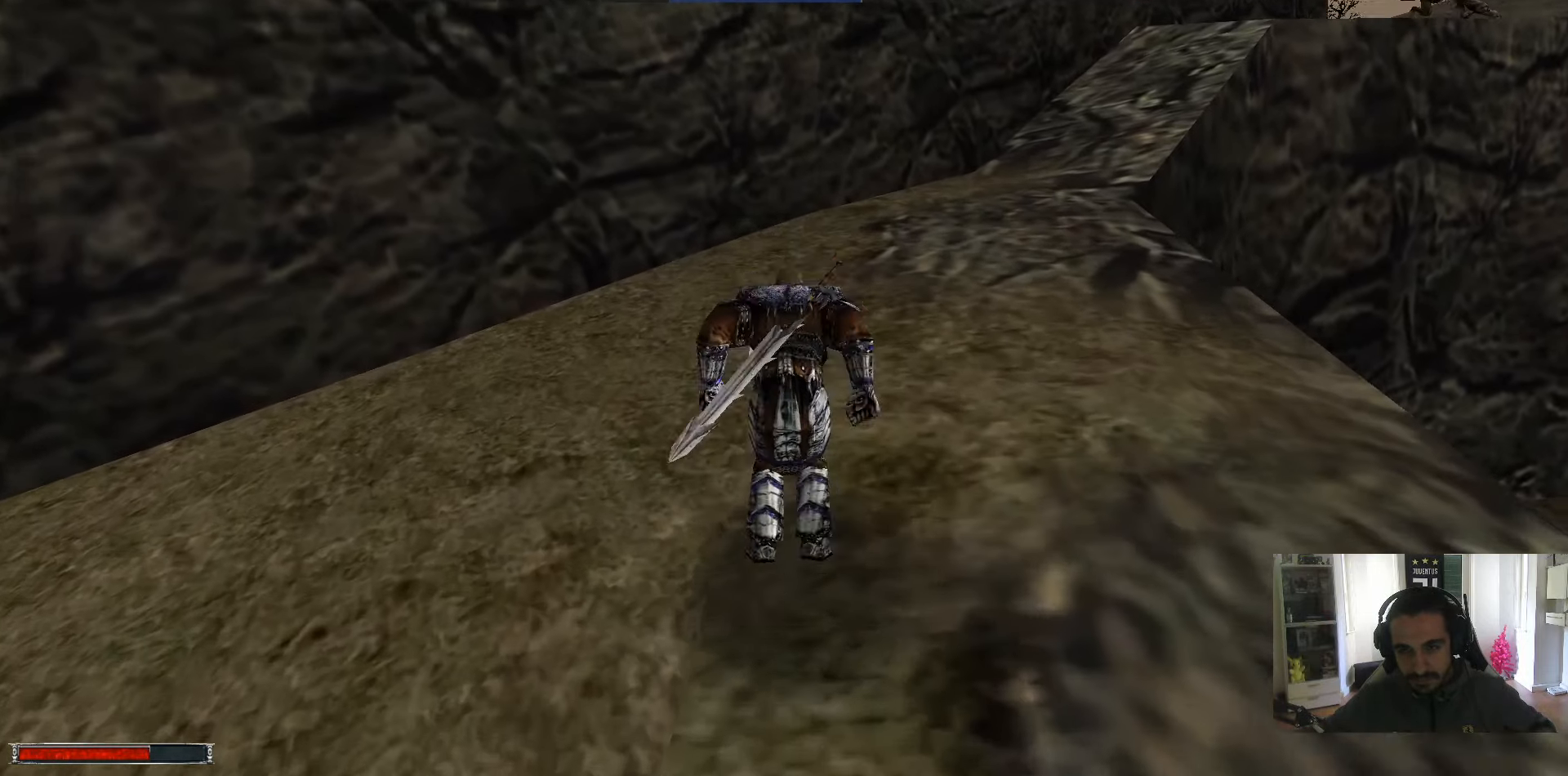
{"keys": ["w"], "mouse": [], "events": [[33, "alt_l", "up"]]}
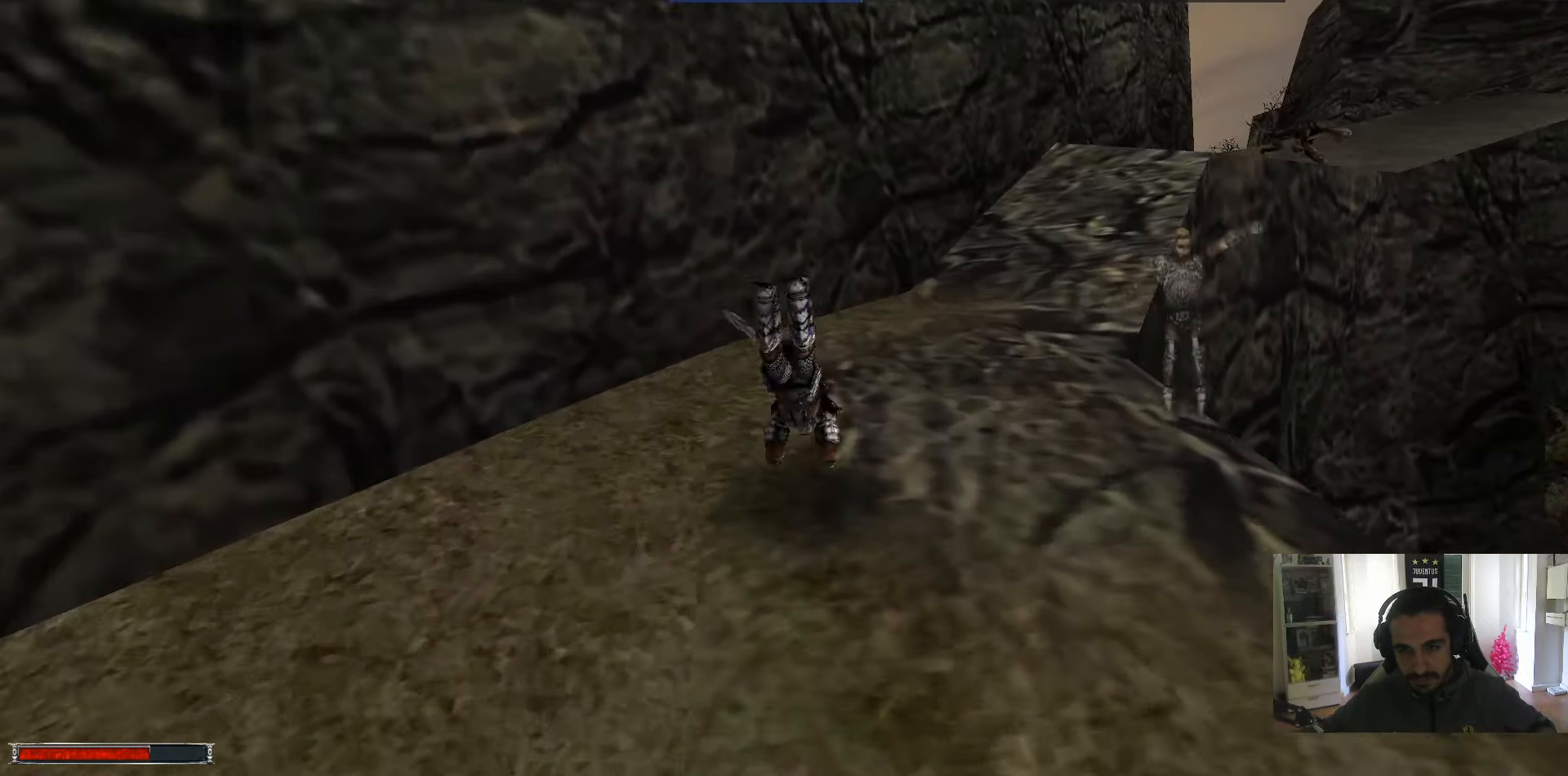
{"keys": ["w"], "mouse": [], "events": []}
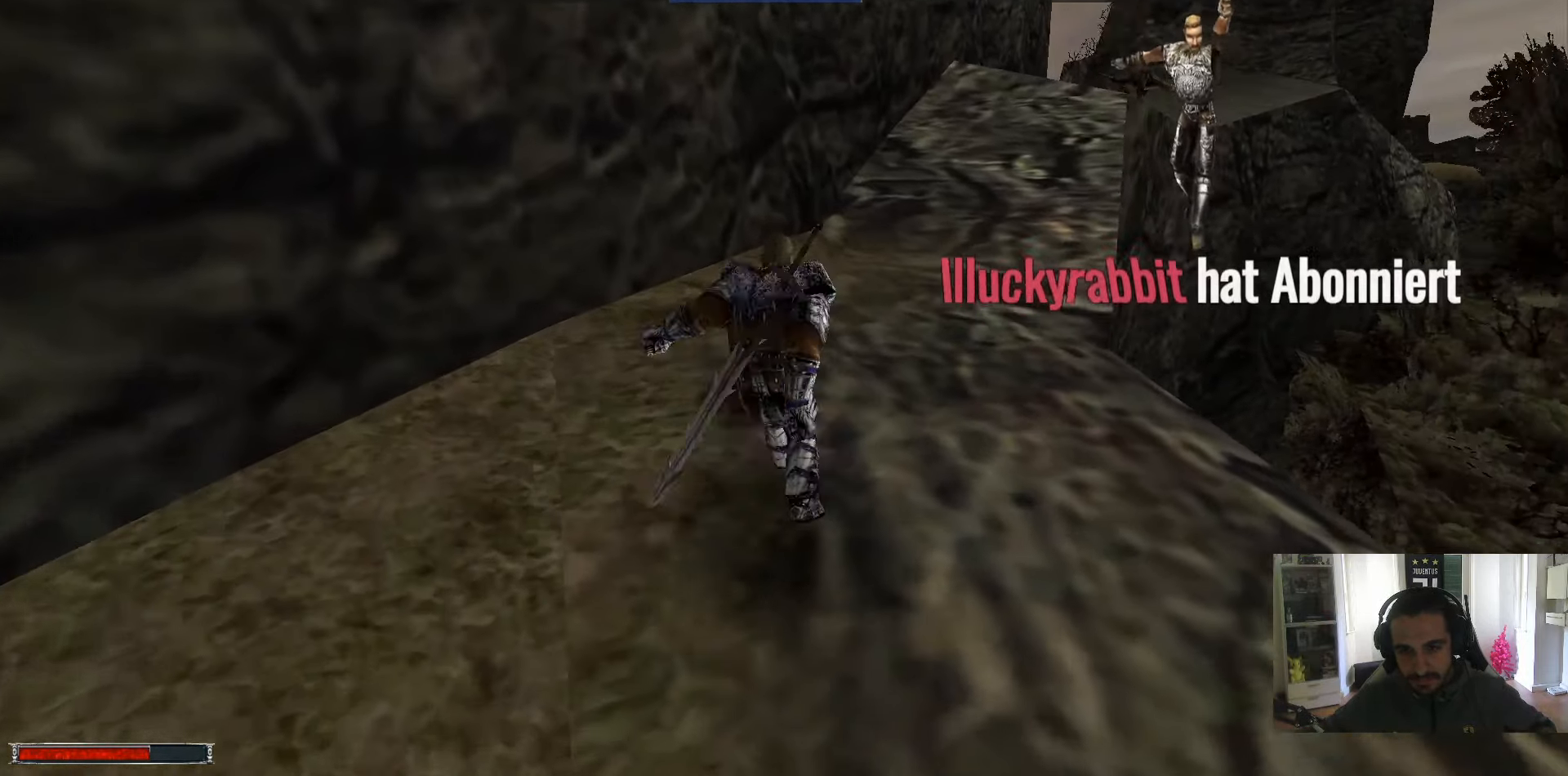
{"keys": ["w"], "mouse": [], "events": [[66, "backslash", "down"], [116, "backslash", "up"]]}
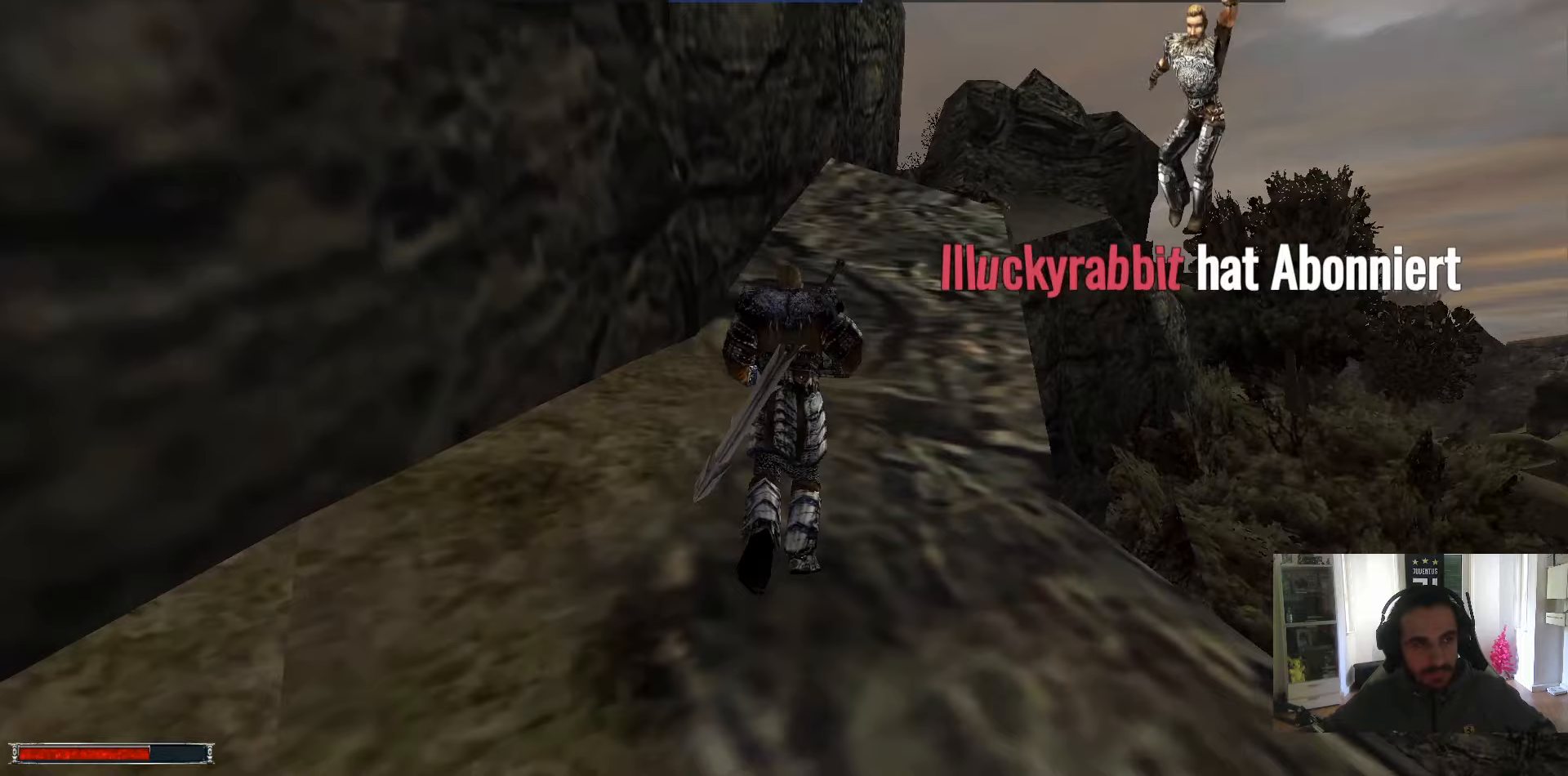
{"keys": ["alt_l", "w"], "mouse": [], "events": [[450, "alt_l", "down"]]}
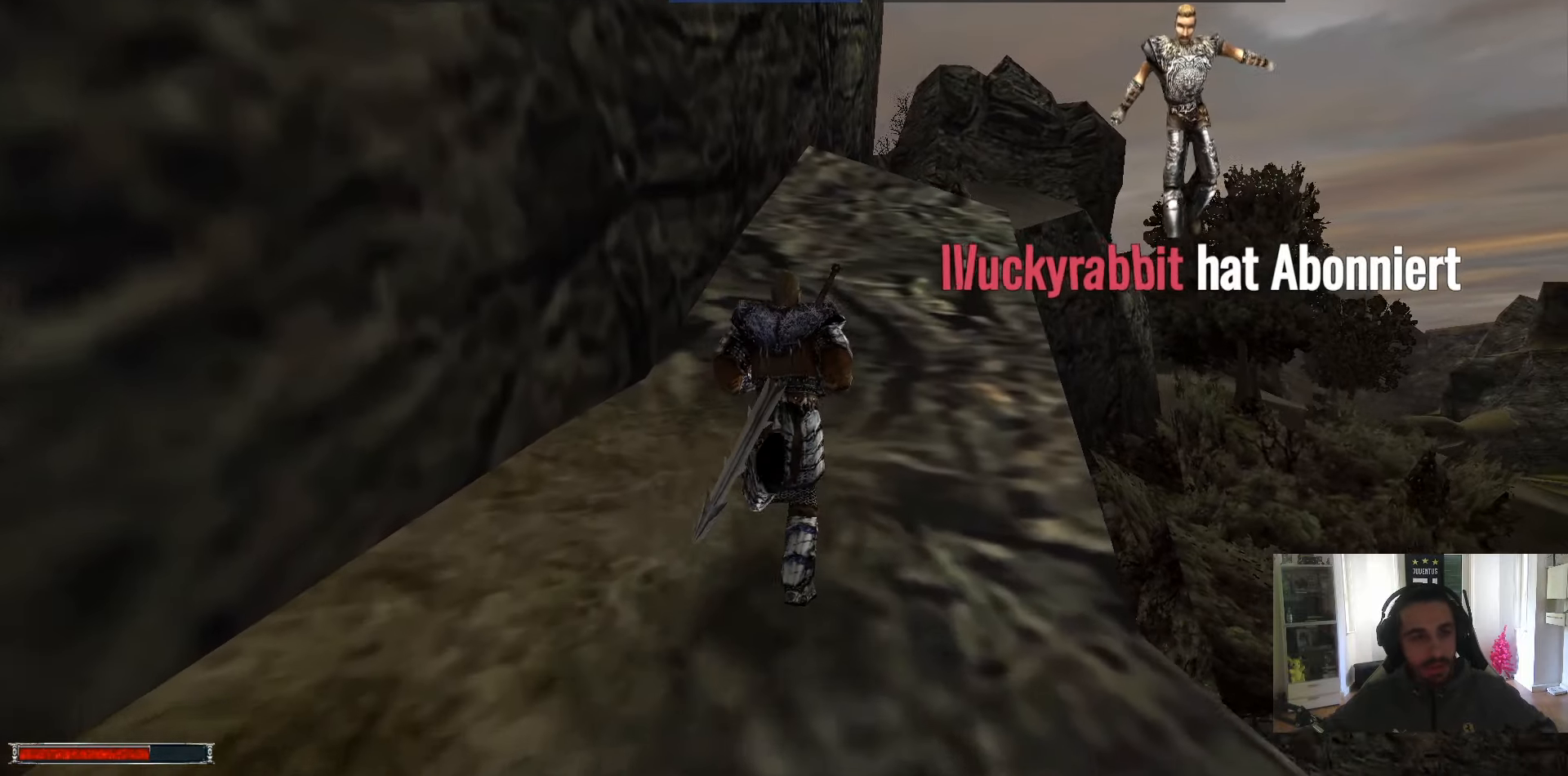
{"keys": ["w"], "mouse": [], "events": [[333, "alt_l", "up"]]}
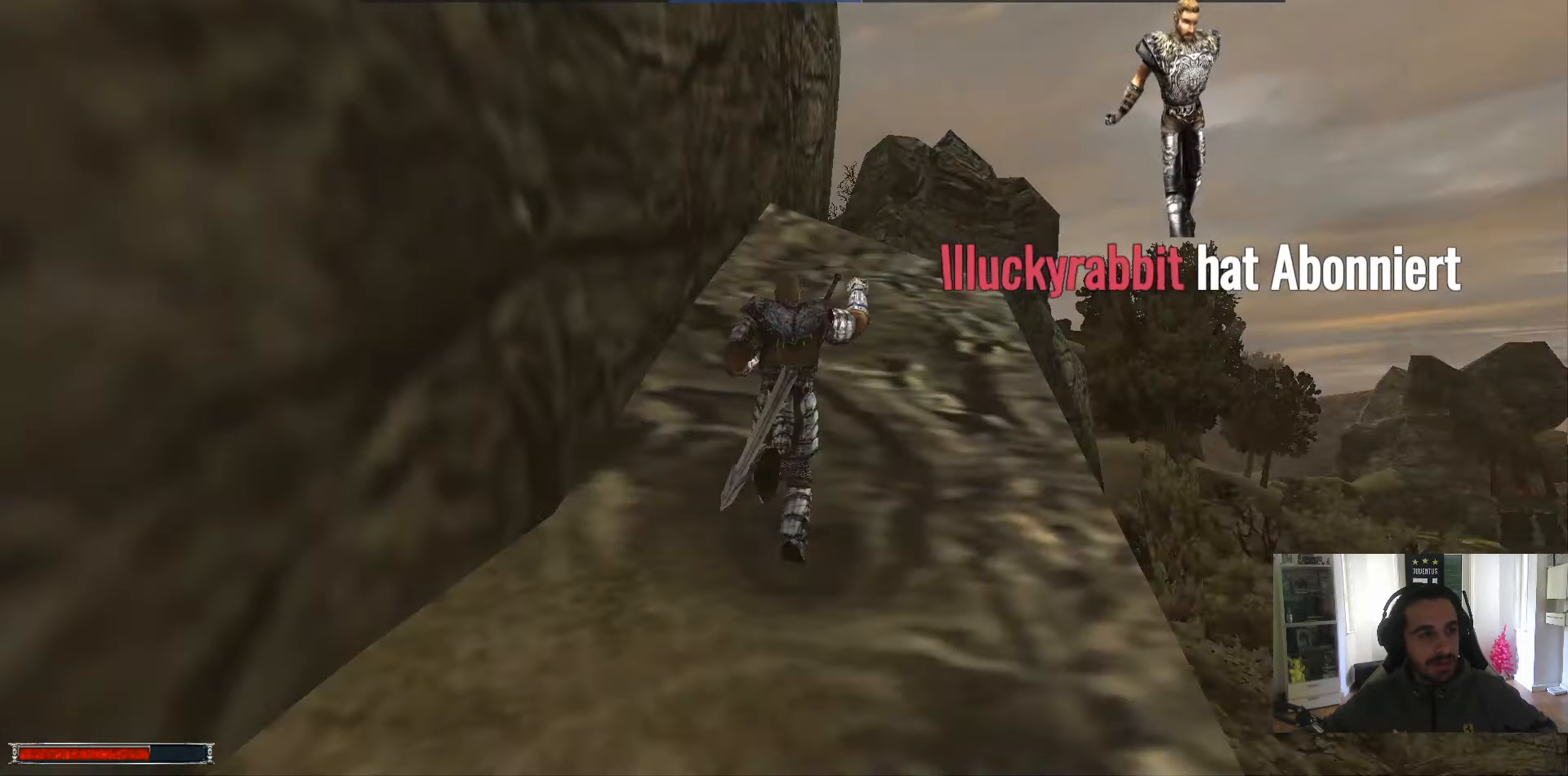
{"keys": ["alt_l", "w"], "mouse": [], "events": [[483, "alt_l", "down"]]}
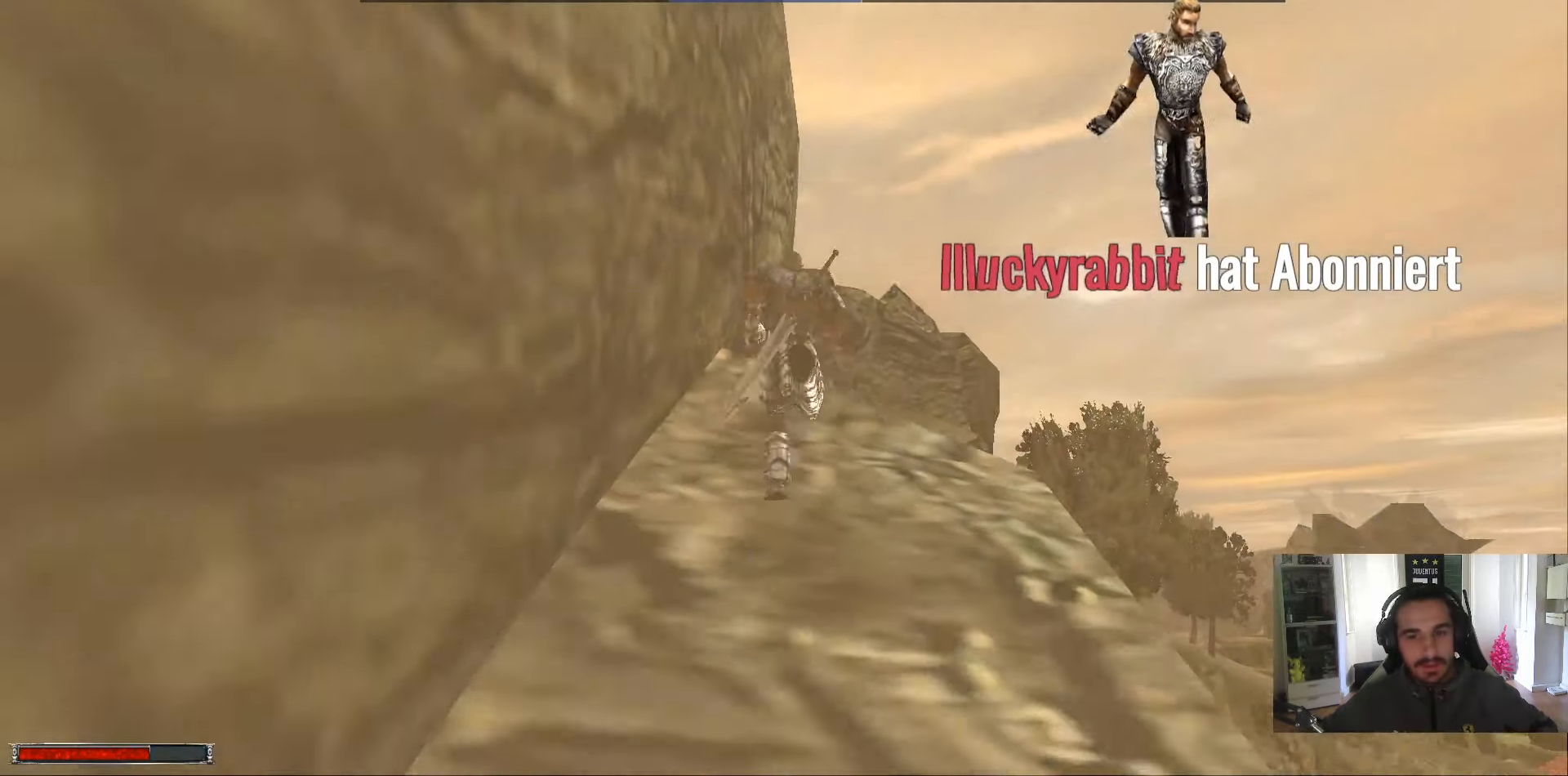
{"keys": ["w"], "mouse": [], "events": [[133, "alt_l", "up"]]}
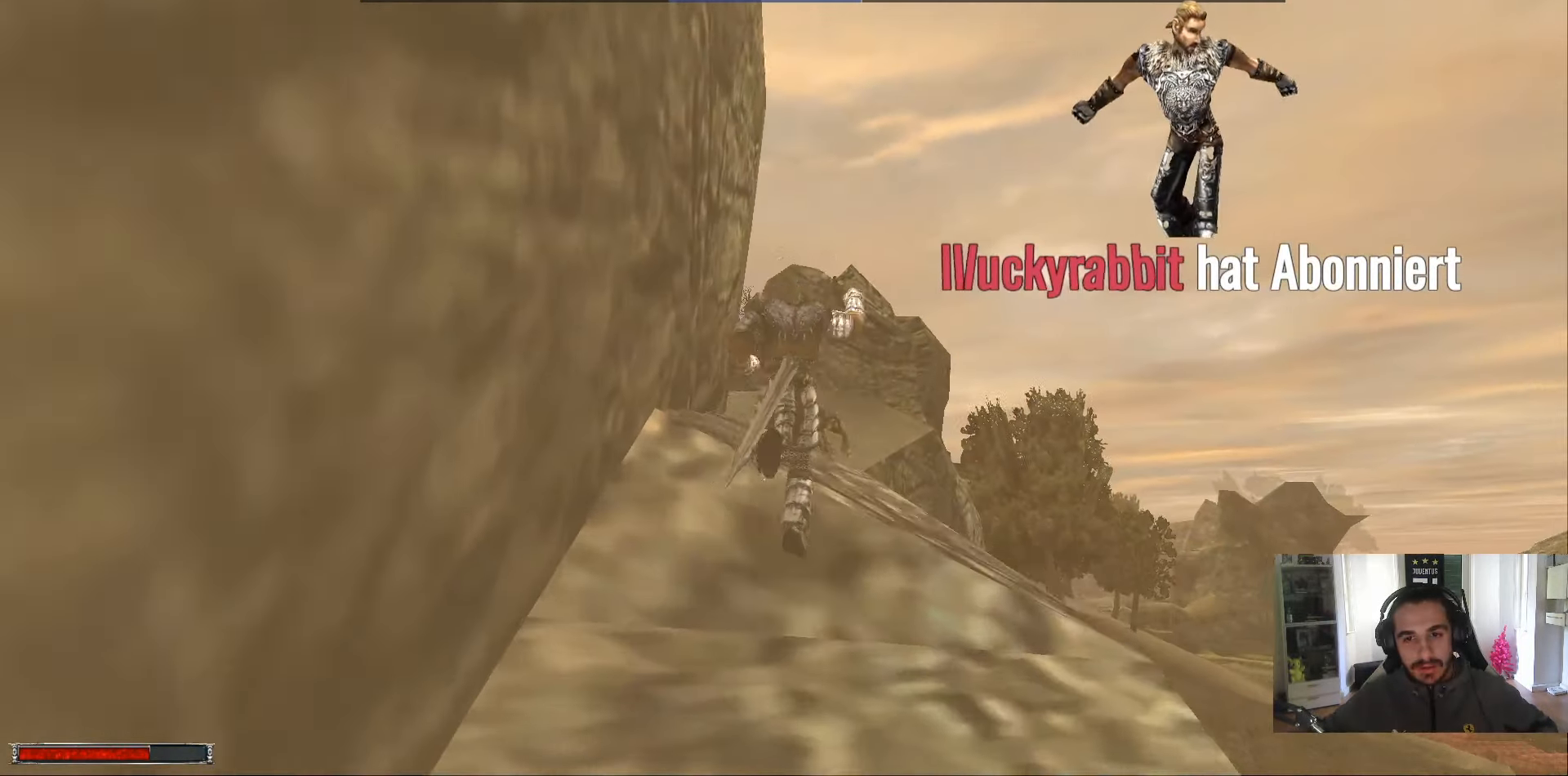
{"keys": ["w"], "mouse": [], "events": []}